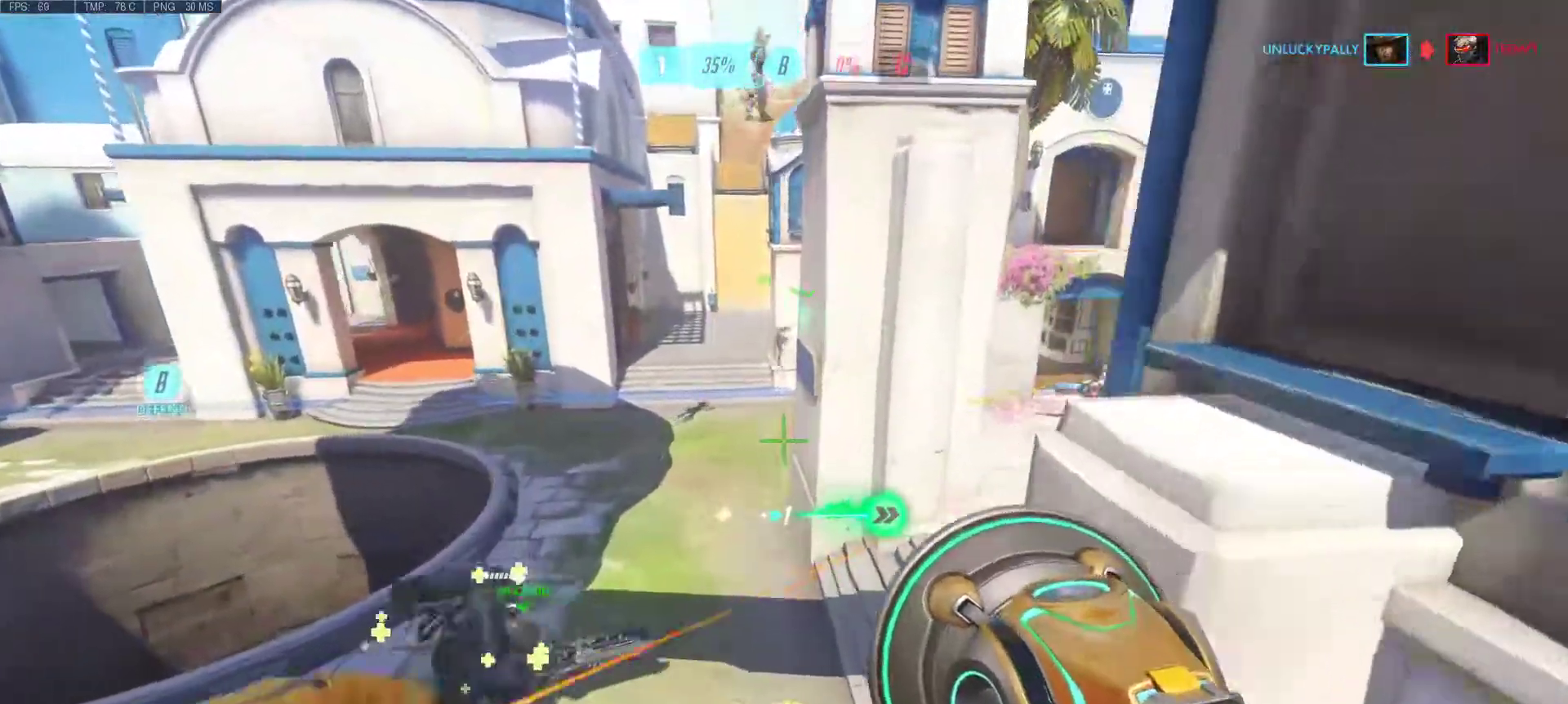
Gameplay with keyboard and mouse; each line is a JSON object with the keys and mouse buttons held at the frame after it. "events" lists presses ("down") and releases ("up") of "1", "2", "3", "4", "5", "a", "alt", "c", "caps_lock", "ctrl", "d", "e", "f", "g", "q", "r", "s", "shift", "space", "super", "t", "tab", "v", "w", "x", "z", "mouse_left", "mouse_wheel", "mouse_right", "mouse_mb4" and "mouse_mb5" between this image and that frame as [ms after this image, input, new state], when the widget could be followed in between. "mouse_left", "mouse_wheel", "mouse_right", "mouse_mb4", "mouse_mb5" = the "left", "wheel", "right", "mb4", "mb5" buttons of the "mouse" list. No other keys are recorded. "wheel" means that the mouse wheel is clicked or scrolled. Mouse movement is not recorded.
{"keys": ["a", "d"], "mouse": [], "events": [[17, "a", "down"], [50, "w", "up"], [150, "space", "down"], [250, "space", "up"], [433, "d", "down"]]}
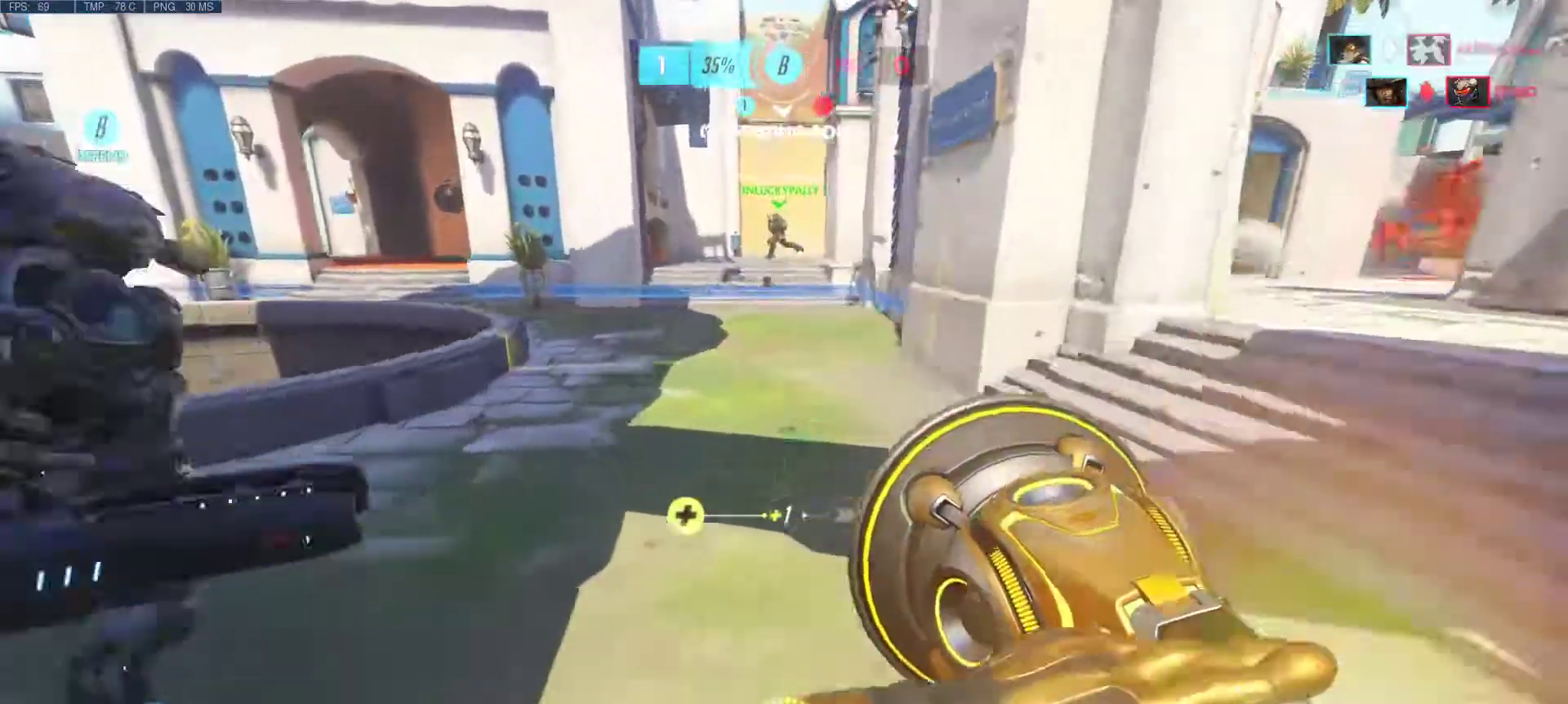
{"keys": ["a", "d", "s"], "mouse": [], "events": [[300, "d", "up"], [400, "d", "down"], [500, "s", "down"]]}
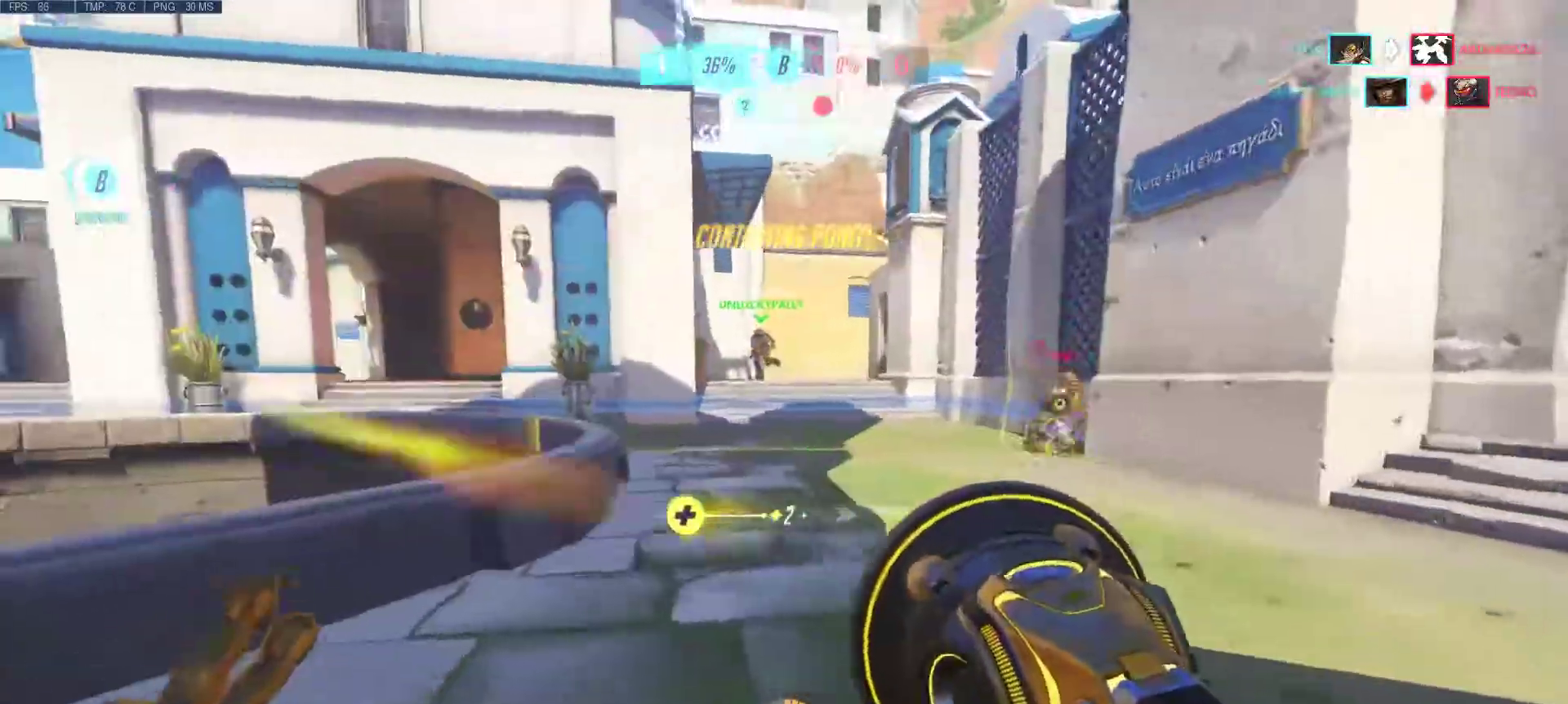
{"keys": ["a", "d", "s"], "mouse": [], "events": [[33, "d", "up"], [233, "mouse_left", "down"], [317, "mouse_left", "up"], [417, "d", "down"]]}
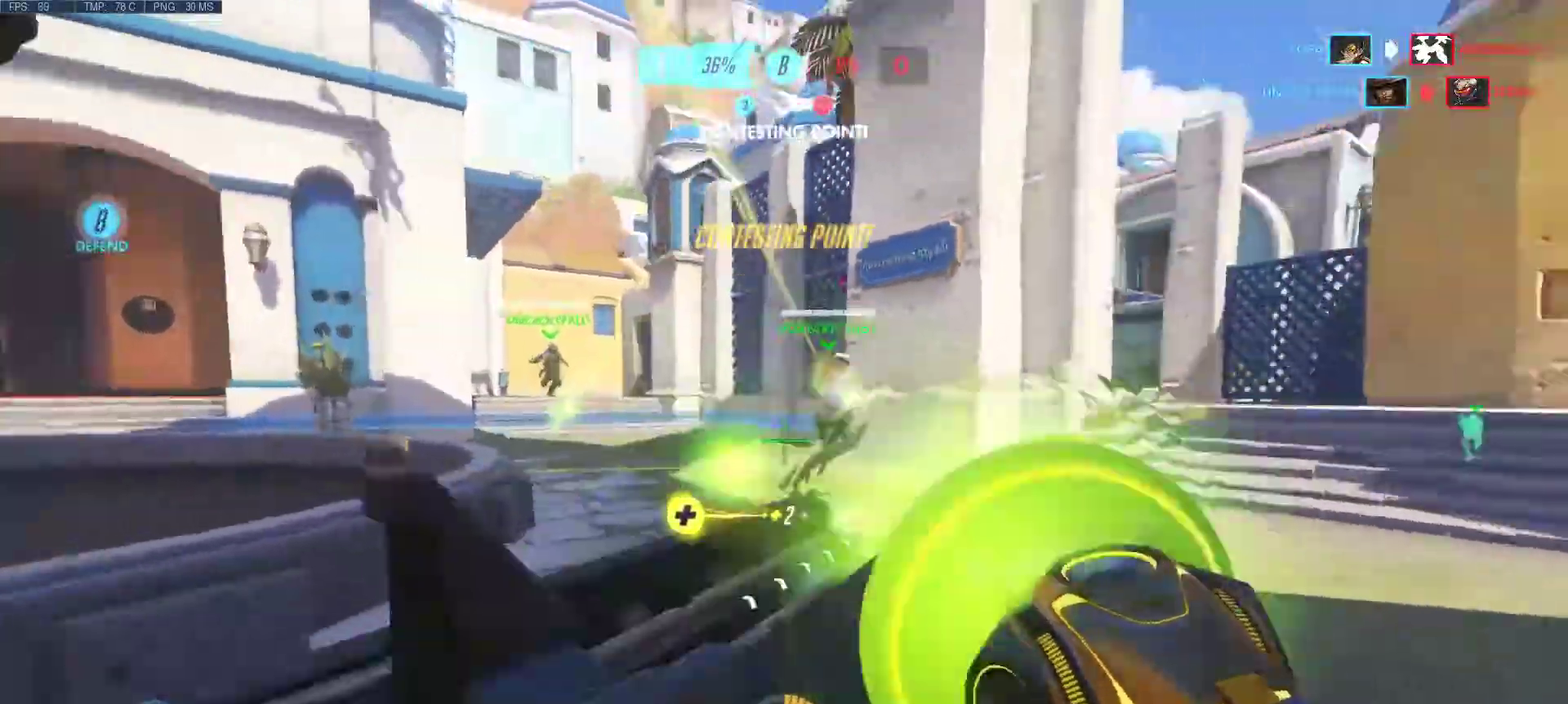
{"keys": ["d", "w"], "mouse": [], "events": [[17, "d", "up"], [50, "mouse_left", "down"], [50, "mouse_right", "down"], [50, "s", "up"], [150, "mouse_left", "up"], [150, "mouse_right", "up"], [200, "d", "down"], [200, "mouse_left", "down"], [200, "mouse_right", "down"], [300, "a", "up"], [300, "mouse_left", "up"], [300, "mouse_right", "up"], [383, "mouse_left", "down"], [383, "mouse_right", "down"], [383, "w", "down"], [483, "mouse_left", "up"], [483, "mouse_right", "up"]]}
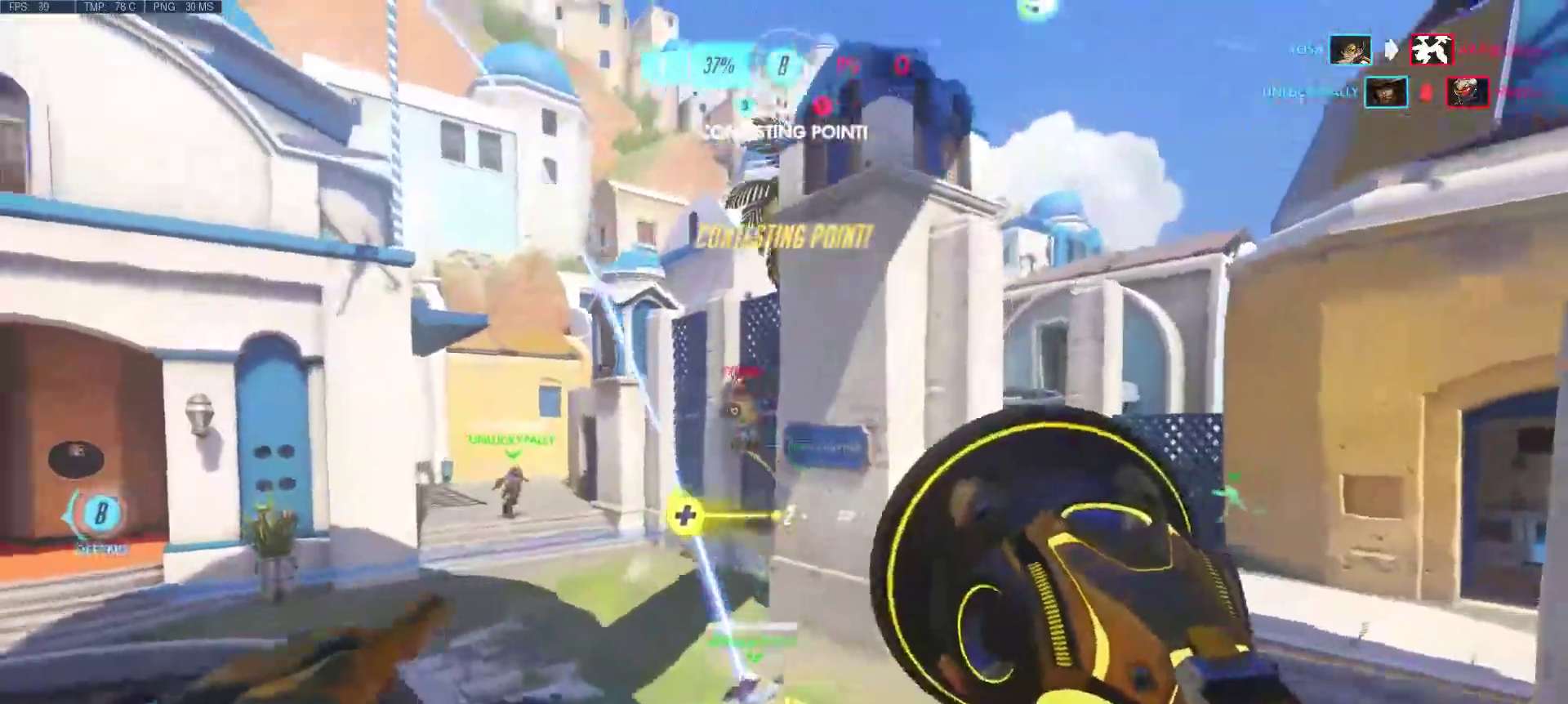
{"keys": ["w"], "mouse": ["left", "right"], "events": [[67, "mouse_left", "down"], [67, "mouse_right", "down"], [167, "mouse_left", "up"], [167, "mouse_right", "up"], [217, "d", "up"], [217, "mouse_left", "down"], [267, "mouse_right", "down"], [300, "mouse_right", "up"], [350, "mouse_left", "up"], [400, "mouse_left", "down"], [450, "mouse_right", "down"]]}
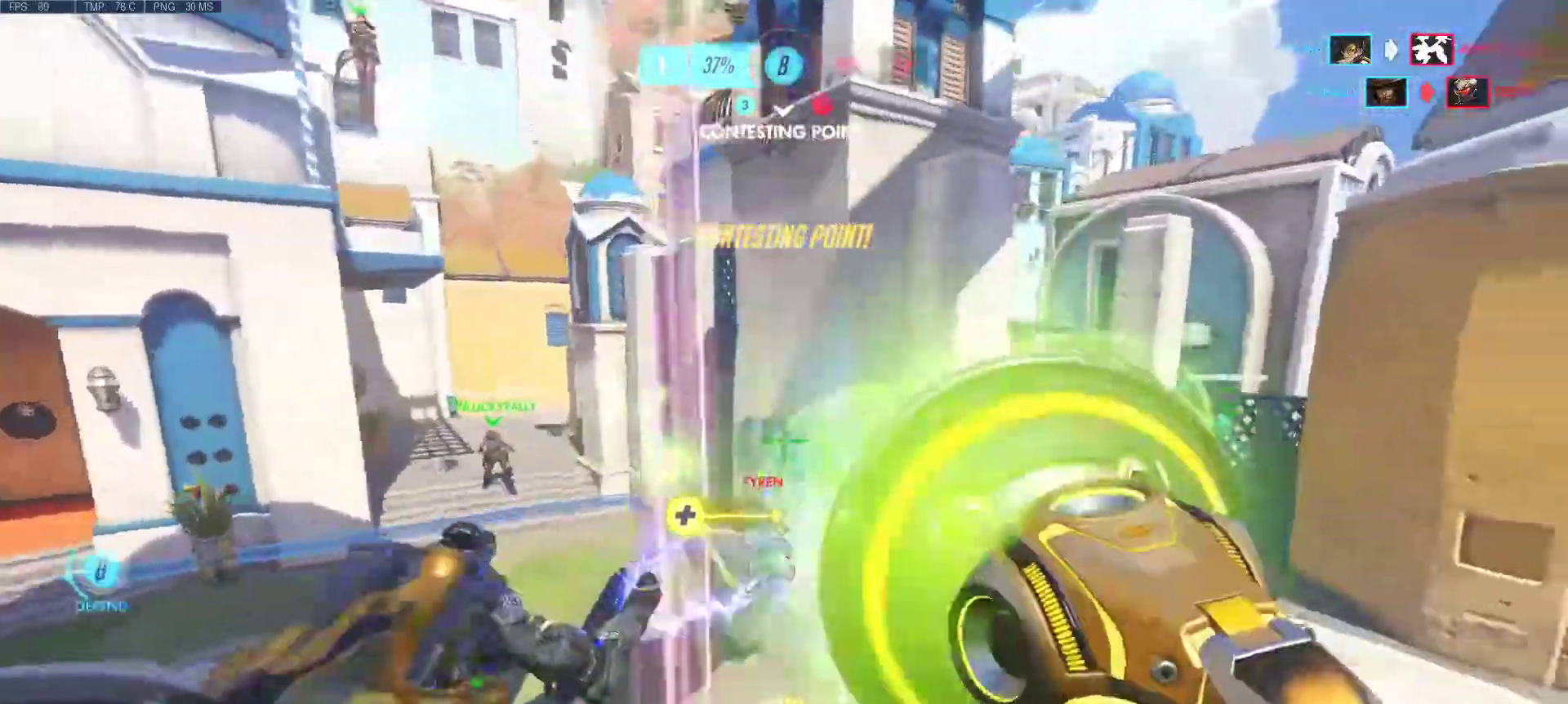
{"keys": ["d", "w"], "mouse": [], "events": [[50, "mouse_left", "up"], [50, "mouse_right", "up"], [83, "d", "down"], [133, "mouse_left", "down"], [133, "mouse_right", "down"], [183, "mouse_right", "up"], [233, "mouse_left", "up"], [283, "mouse_left", "down"], [283, "mouse_right", "down"], [367, "mouse_left", "up"], [417, "mouse_right", "up"]]}
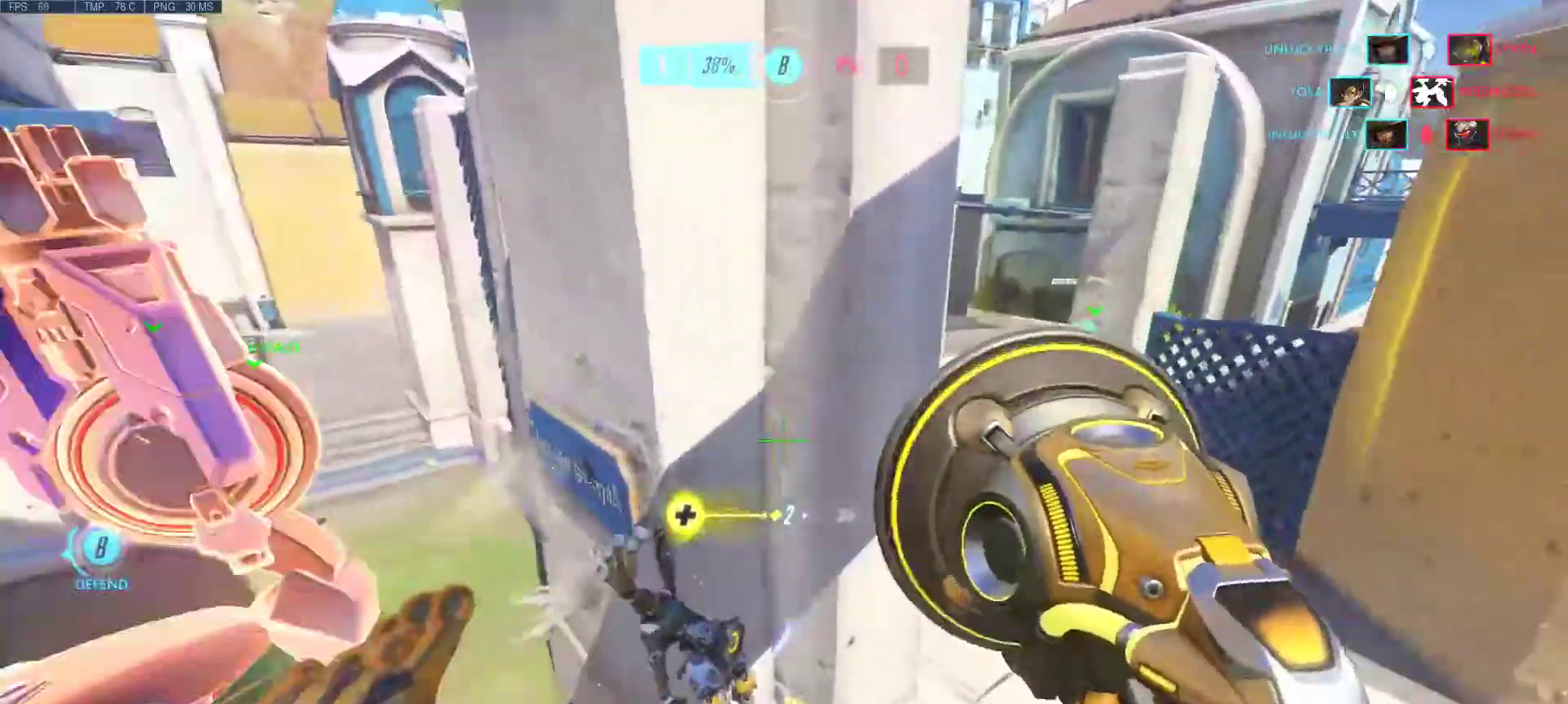
{"keys": ["a", "d", "s"], "mouse": [], "events": [[17, "d", "up"], [150, "mouse_left", "down"], [250, "mouse_left", "up"], [250, "w", "up"], [283, "d", "down"], [383, "mouse_mb5", "down"], [433, "a", "down"], [433, "mouse_mb5", "up"], [483, "s", "down"]]}
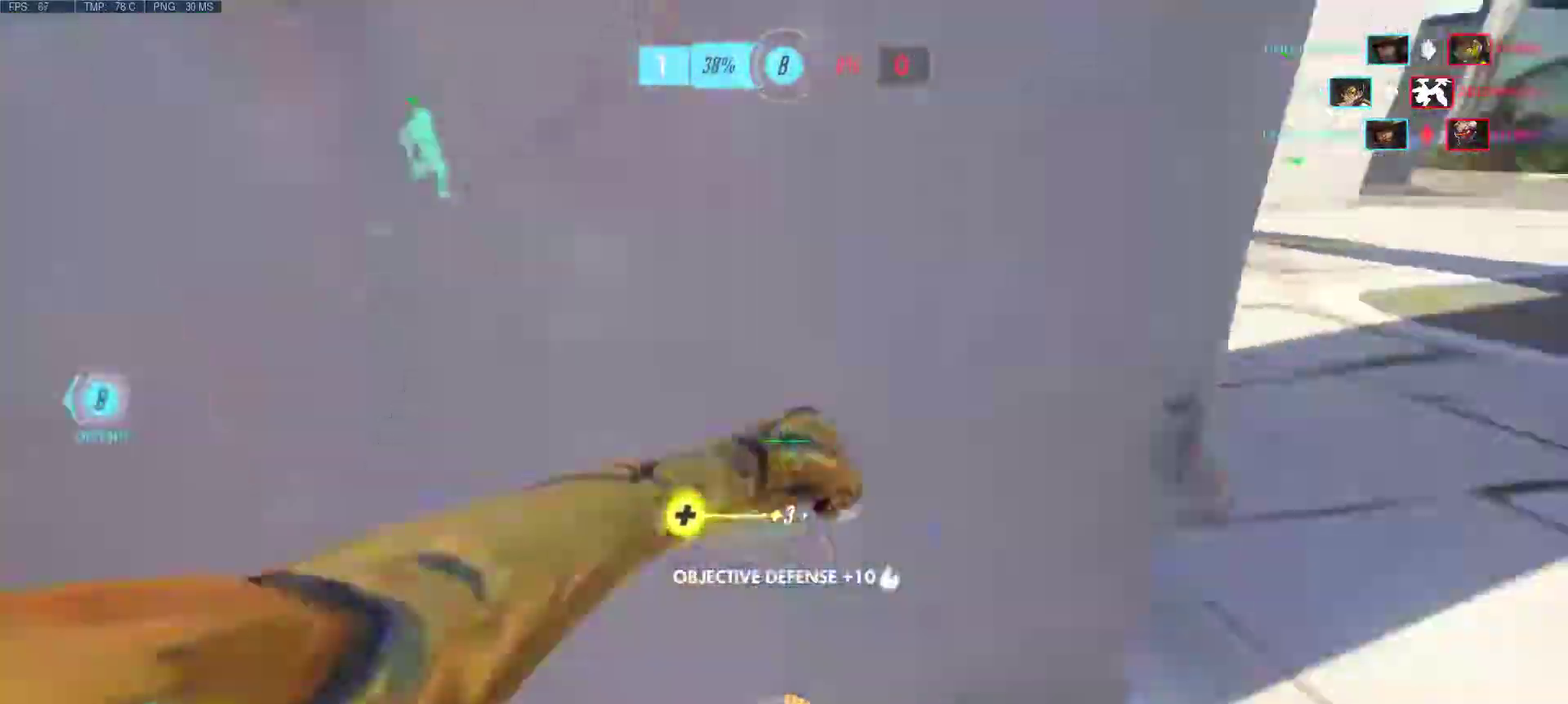
{"keys": ["a"], "mouse": [], "events": [[33, "d", "up"], [117, "s", "up"]]}
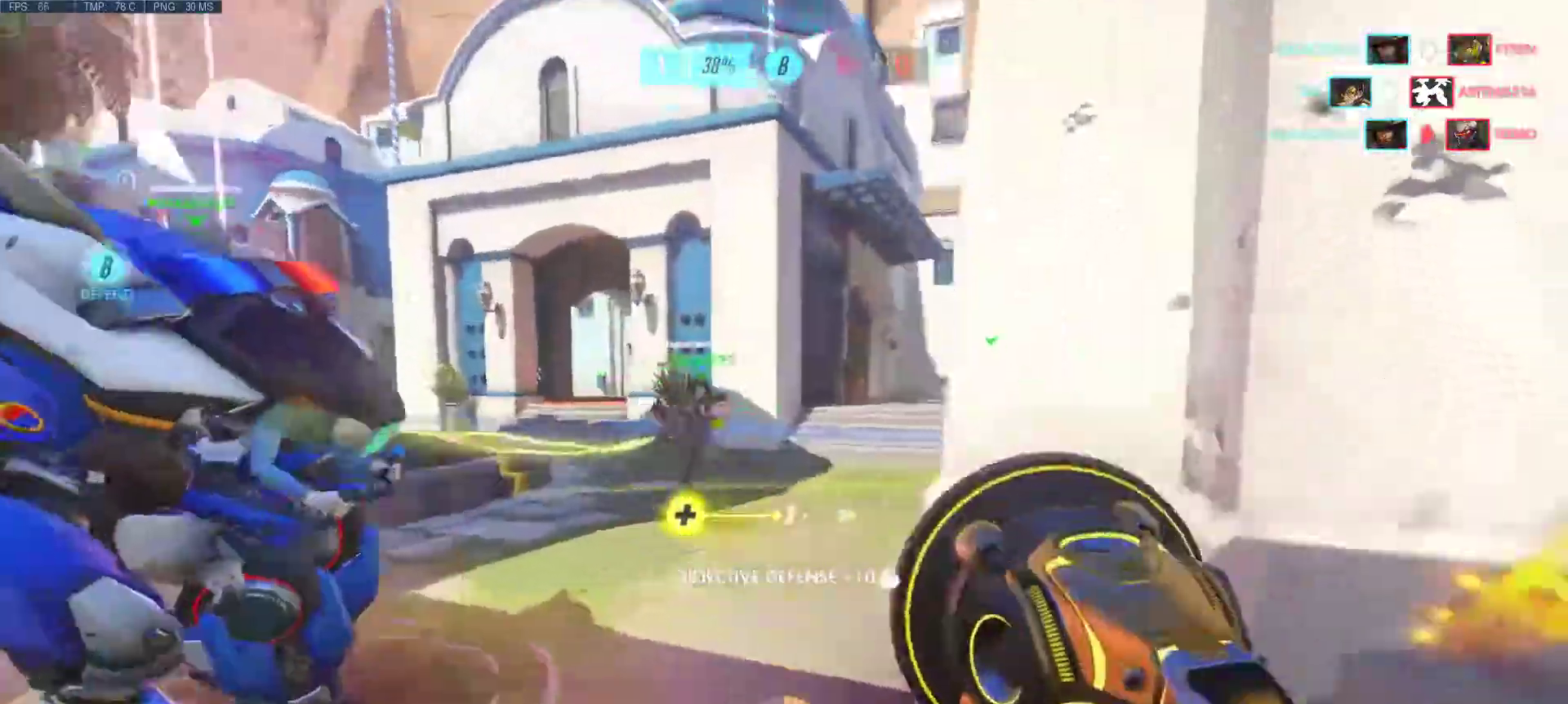
{"keys": ["a", "s"], "mouse": [], "events": [[50, "mouse_wheel", "down"], [50, "r", "down"], [167, "mouse_wheel", "up"], [183, "r", "up"], [317, "mouse_right", "down"], [417, "s", "down"], [467, "mouse_right", "up"]]}
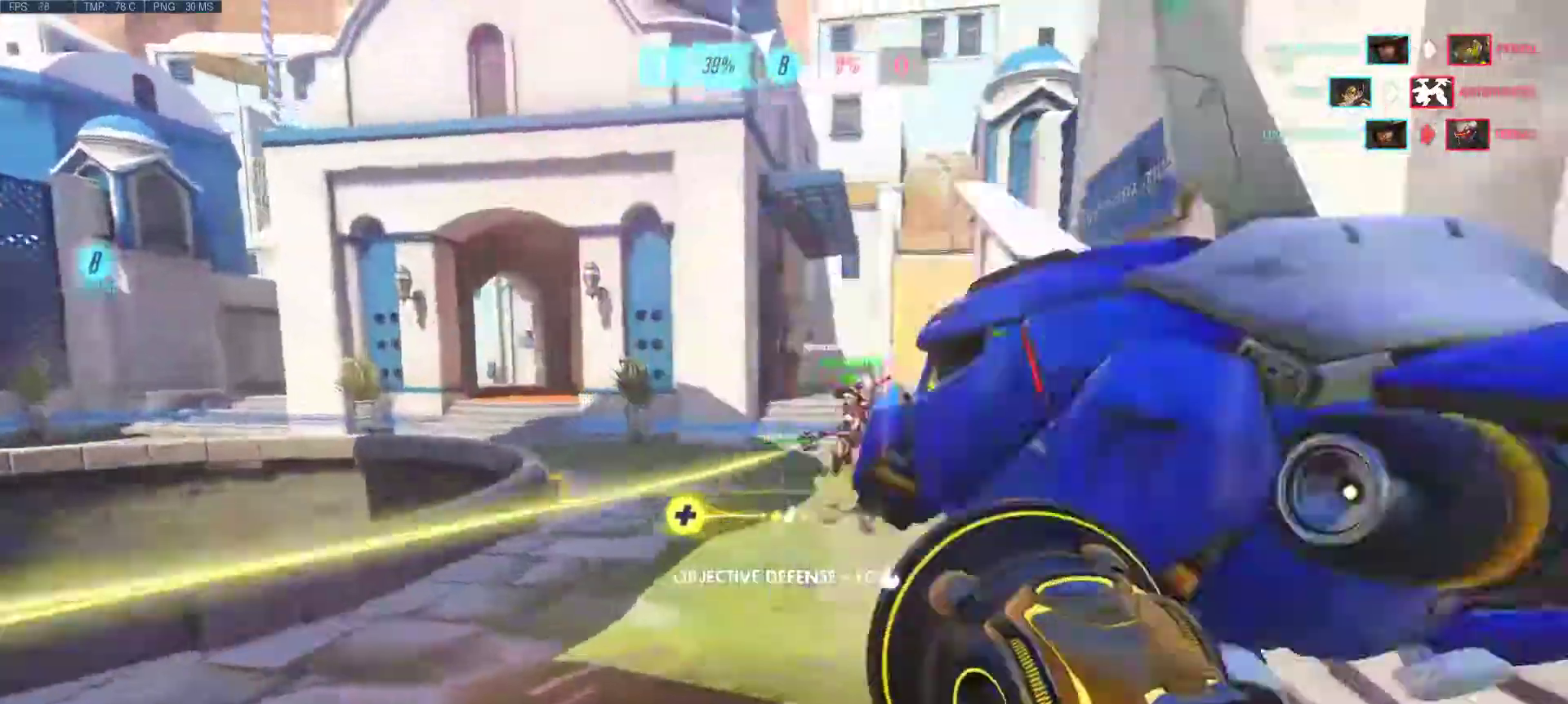
{"keys": ["d"], "mouse": [], "events": [[50, "d", "down"], [50, "mouse_right", "down"], [150, "mouse_right", "up"], [383, "s", "up"], [450, "a", "up"]]}
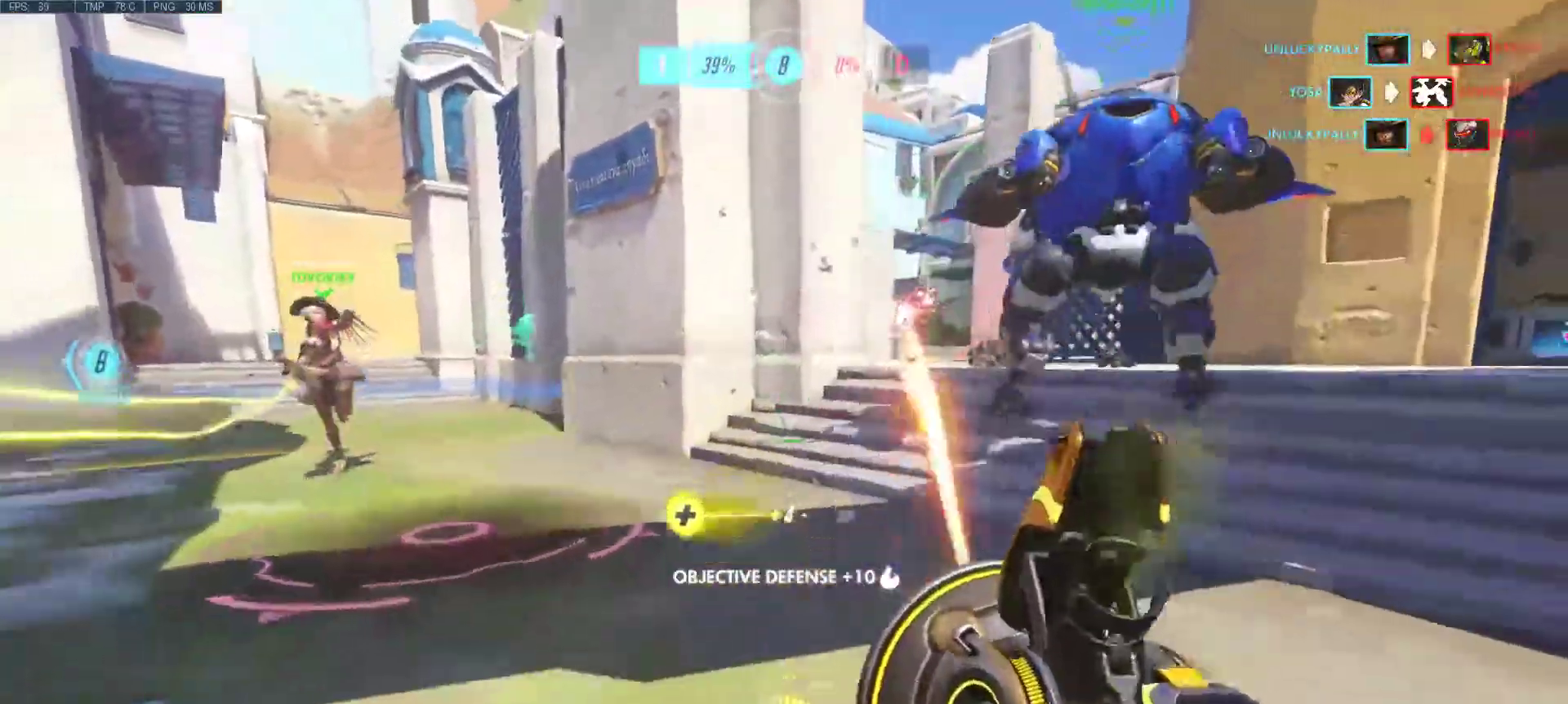
{"keys": ["d", "s"], "mouse": [], "events": [[267, "s", "down"], [300, "mouse_right", "down"], [350, "a", "down"], [400, "mouse_right", "up"], [450, "a", "up"]]}
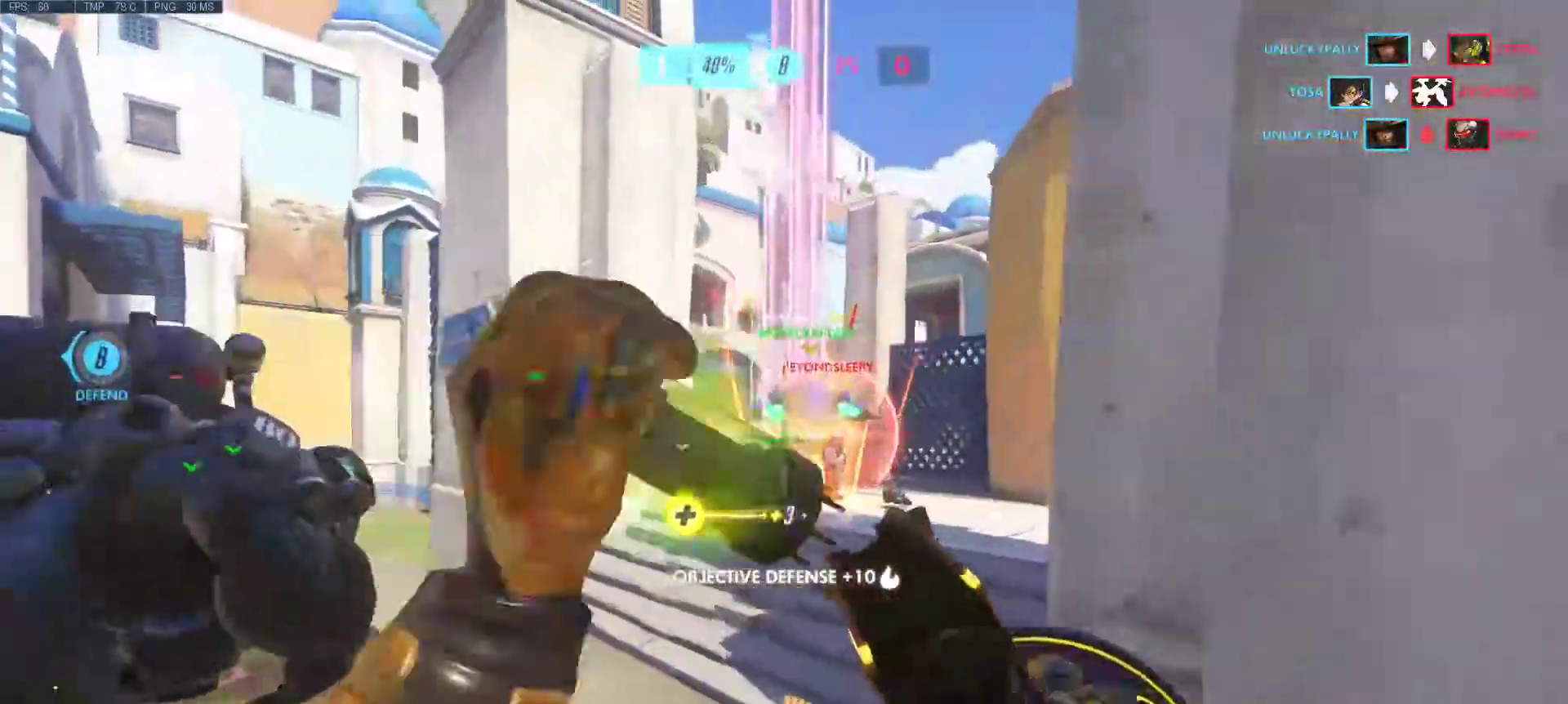
{"keys": ["d"], "mouse": [], "events": [[250, "s", "up"]]}
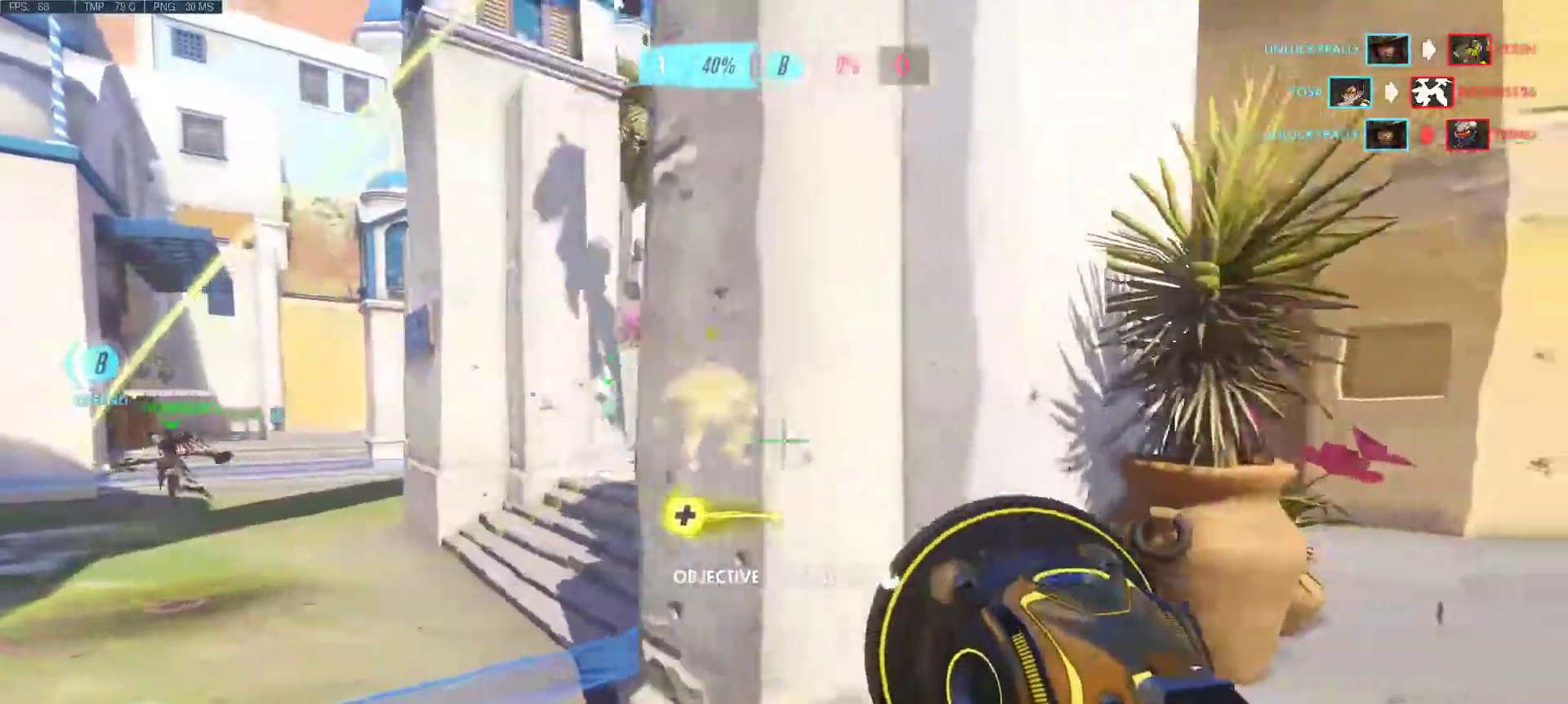
{"keys": ["d", "w"], "mouse": ["right"], "events": [[150, "w", "down"], [250, "mouse_right", "down"], [333, "mouse_right", "up"], [433, "mouse_right", "down"]]}
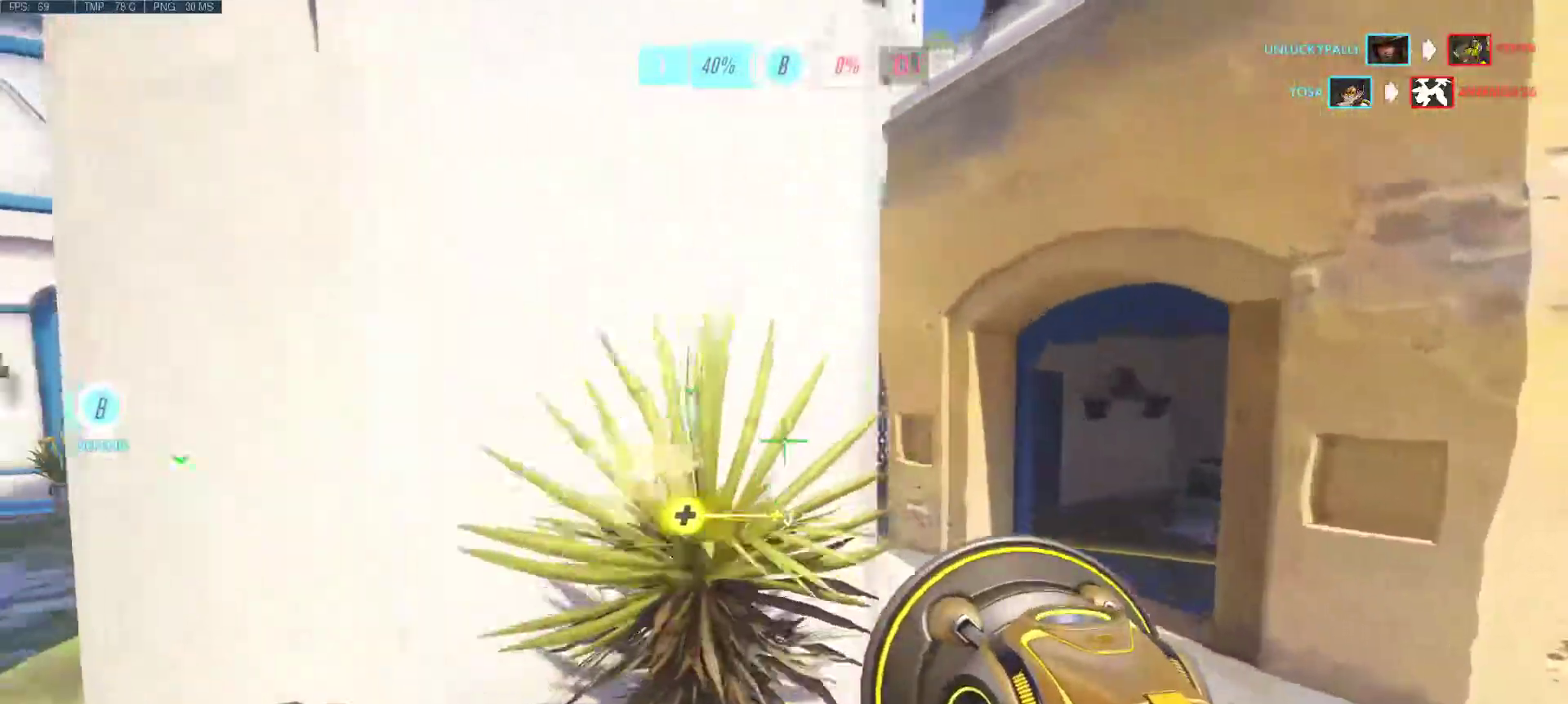
{"keys": ["a"], "mouse": [], "events": [[17, "mouse_right", "up"], [117, "mouse_right", "down"], [167, "d", "up"], [217, "mouse_right", "up"], [400, "a", "down"], [500, "w", "up"]]}
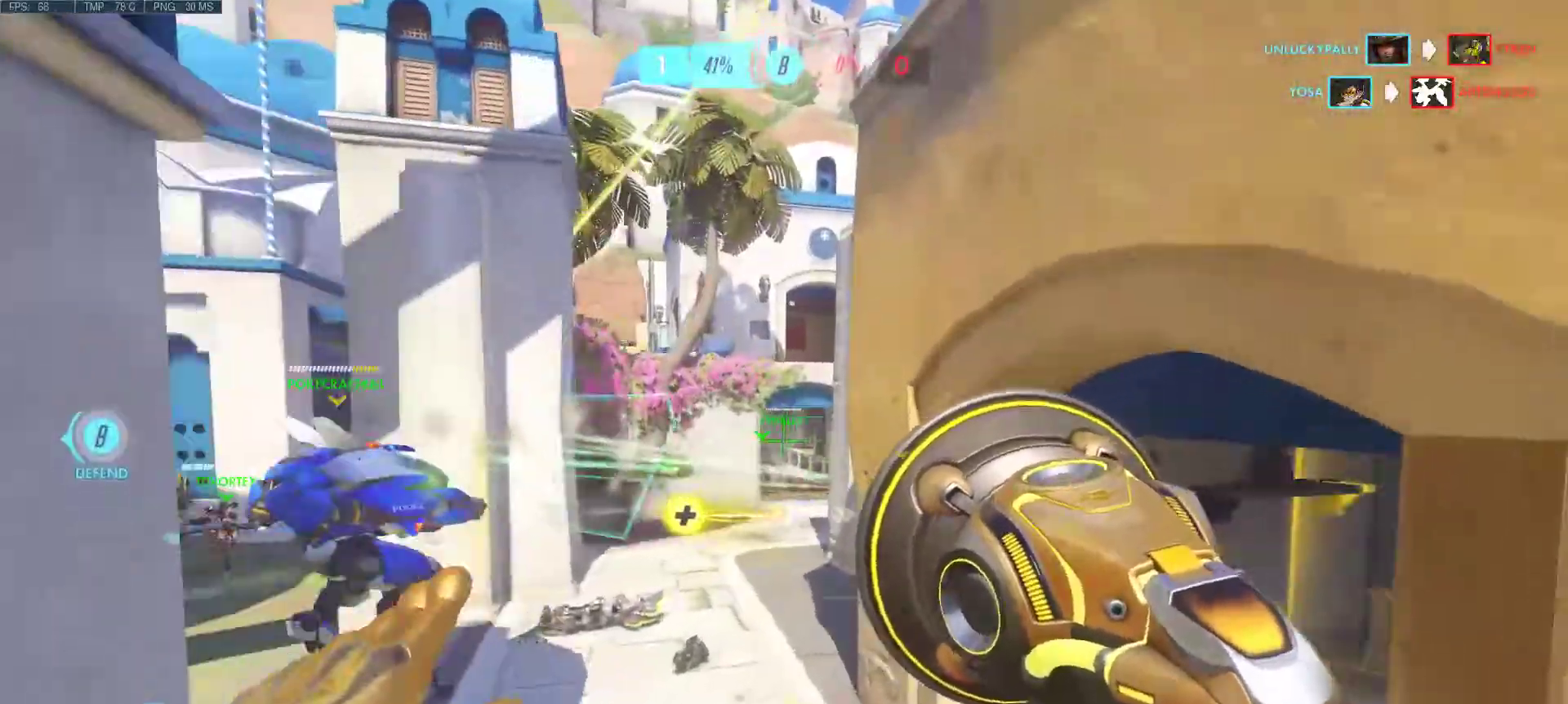
{"keys": ["a"], "mouse": [], "events": []}
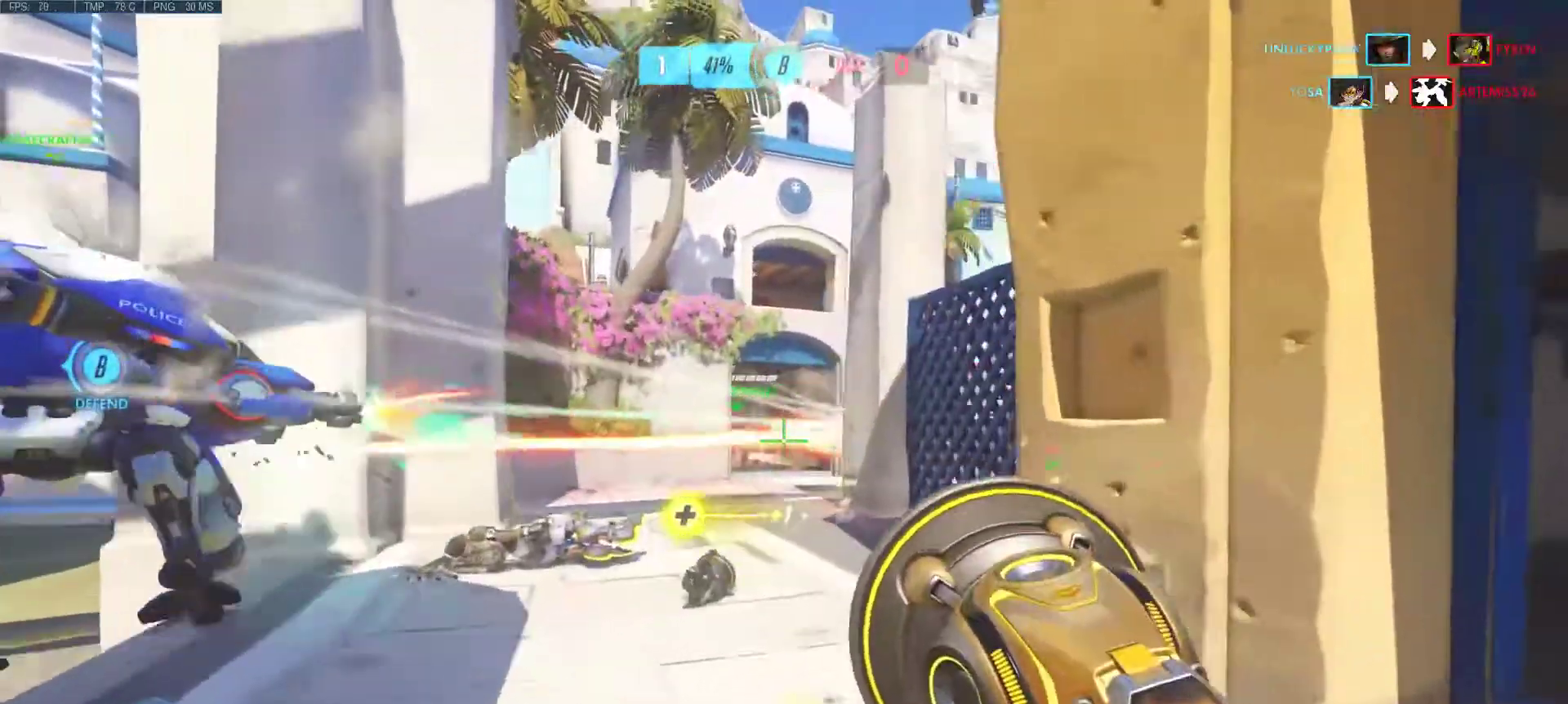
{"keys": ["a", "w"], "mouse": [], "events": [[483, "w", "down"]]}
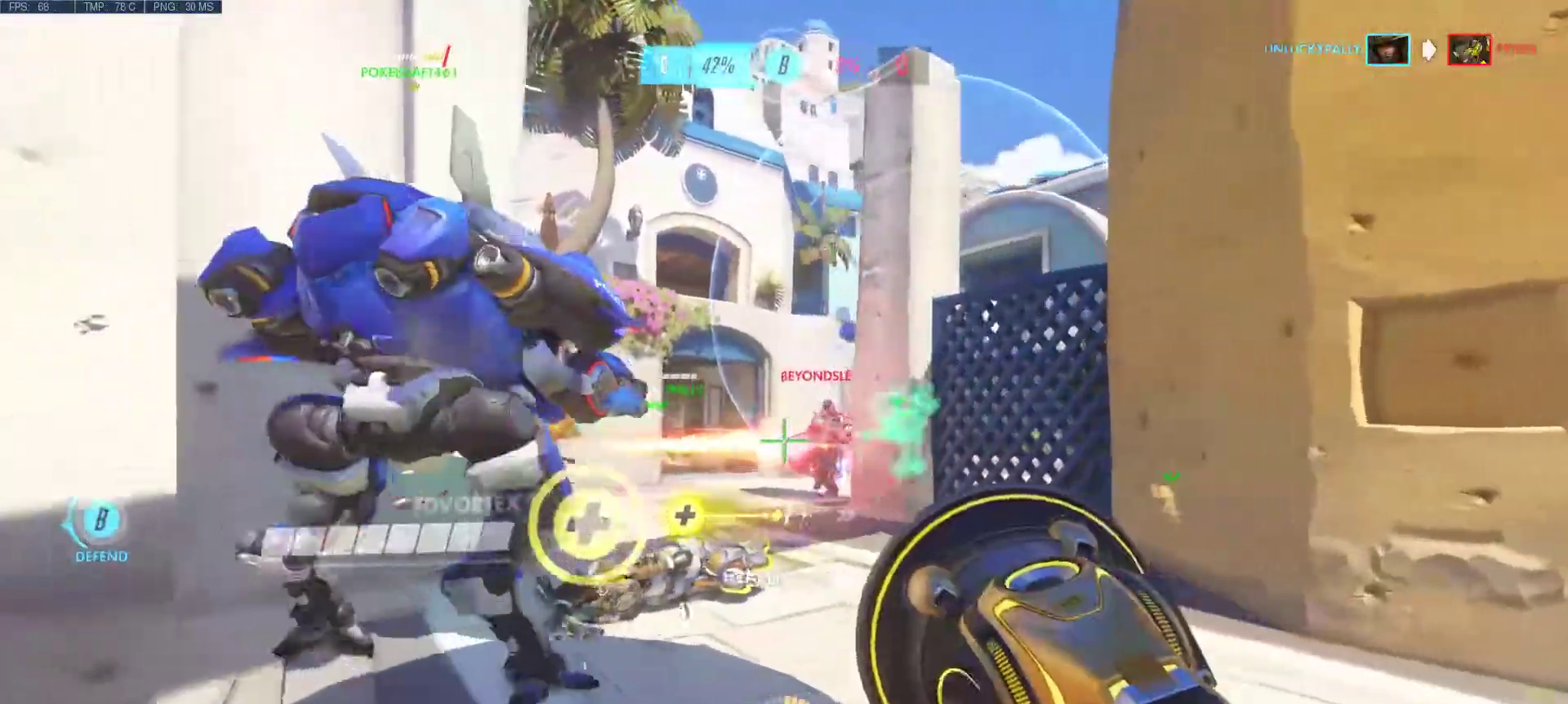
{"keys": ["d", "s"], "mouse": [], "events": [[117, "d", "down"], [167, "a", "up"], [167, "mouse_left", "down"], [167, "w", "up"], [217, "mouse_right", "down"], [450, "mouse_right", "up"], [450, "s", "down"], [500, "mouse_left", "up"]]}
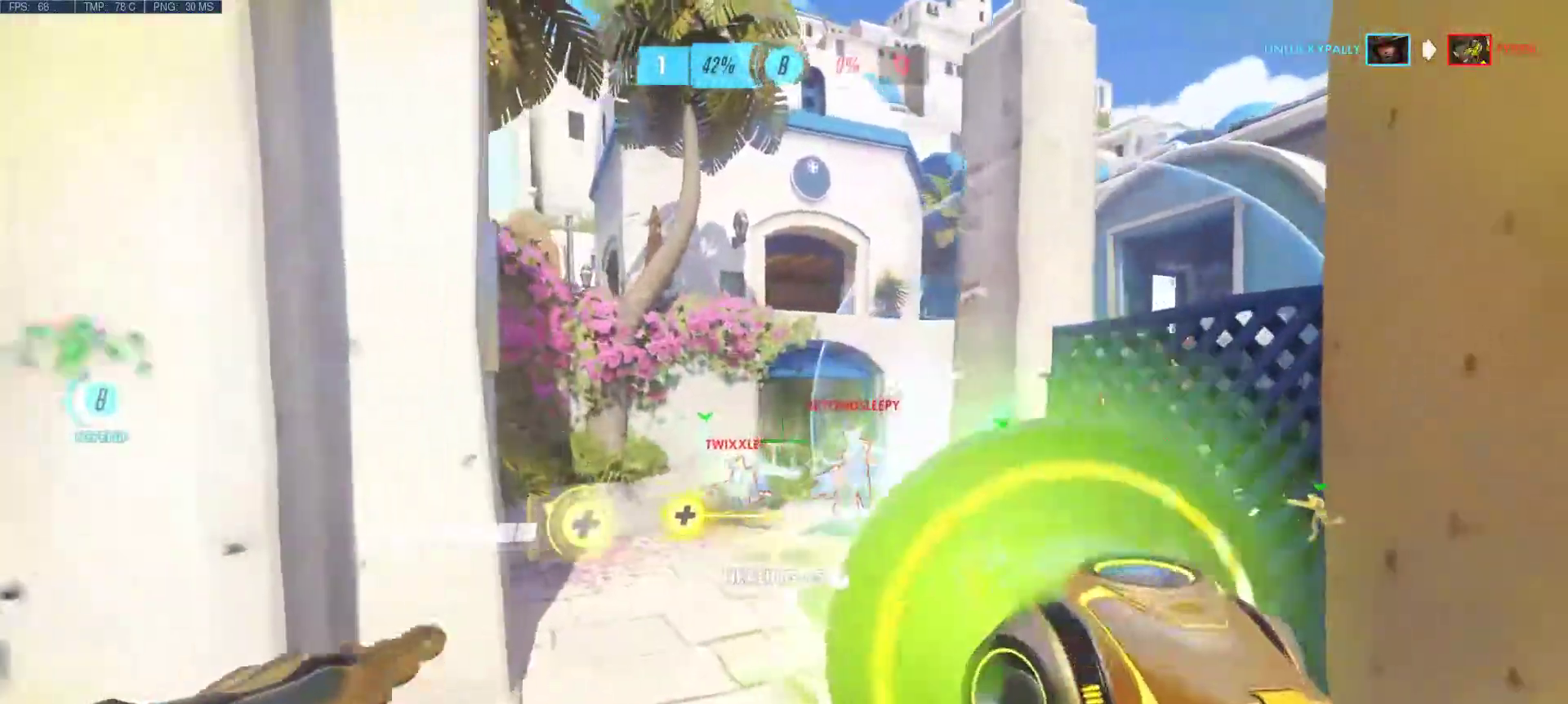
{"keys": ["a", "d", "s"], "mouse": ["left", "right"], "events": [[83, "a", "down"], [83, "mouse_left", "down"], [83, "mouse_right", "down"], [183, "mouse_left", "up"], [183, "mouse_right", "up"], [233, "d", "up"], [283, "mouse_left", "down"], [283, "mouse_right", "down"], [317, "mouse_left", "up"], [367, "mouse_right", "up"], [417, "d", "down"], [417, "mouse_left", "down"], [467, "mouse_right", "down"]]}
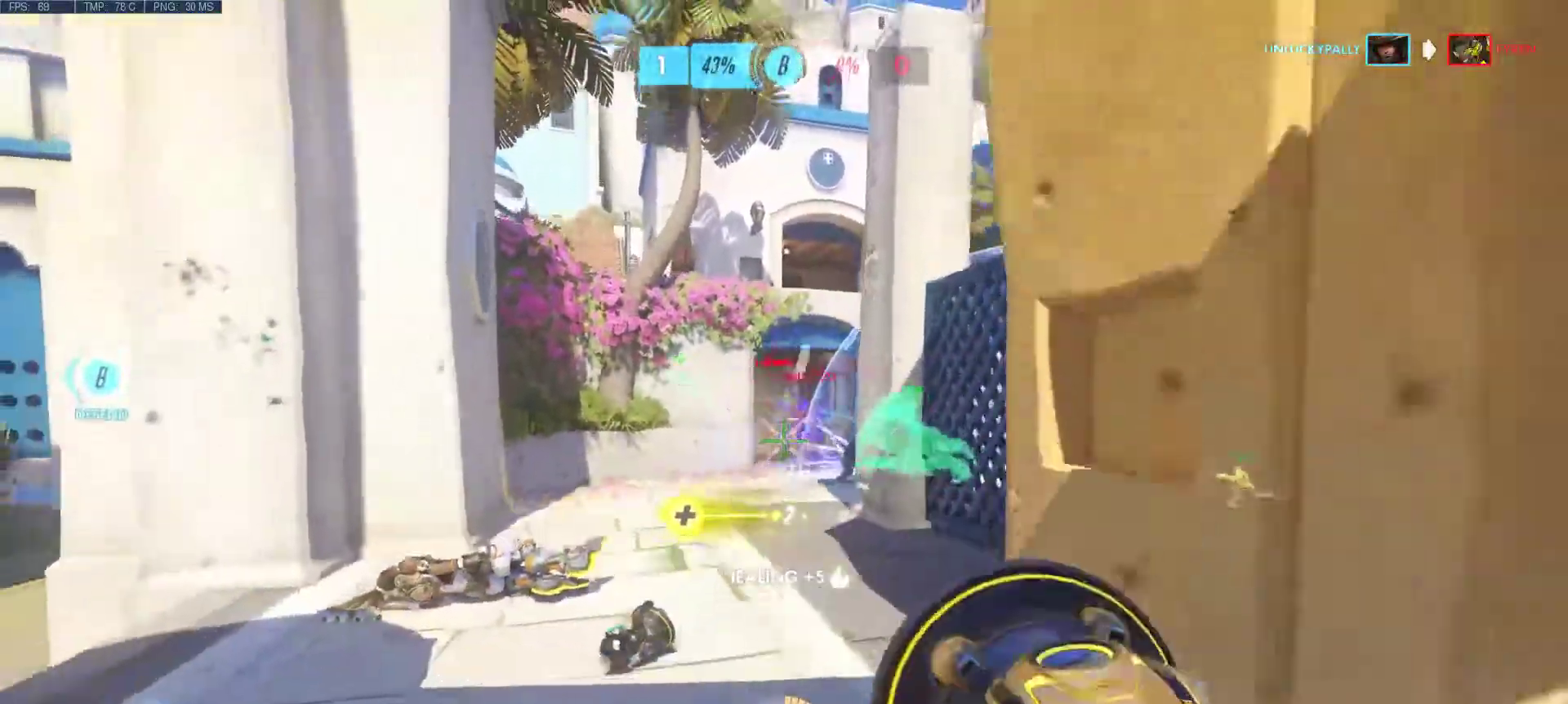
{"keys": ["a"], "mouse": ["left", "right"], "events": [[17, "mouse_right", "up"], [50, "mouse_left", "up"], [100, "mouse_left", "down"], [100, "mouse_right", "down"], [200, "mouse_left", "up"], [200, "mouse_right", "up"], [250, "d", "up"], [300, "mouse_left", "down"], [300, "mouse_right", "down"], [300, "s", "up"], [383, "mouse_left", "up"], [383, "mouse_right", "up"], [483, "mouse_left", "down"], [483, "mouse_right", "down"]]}
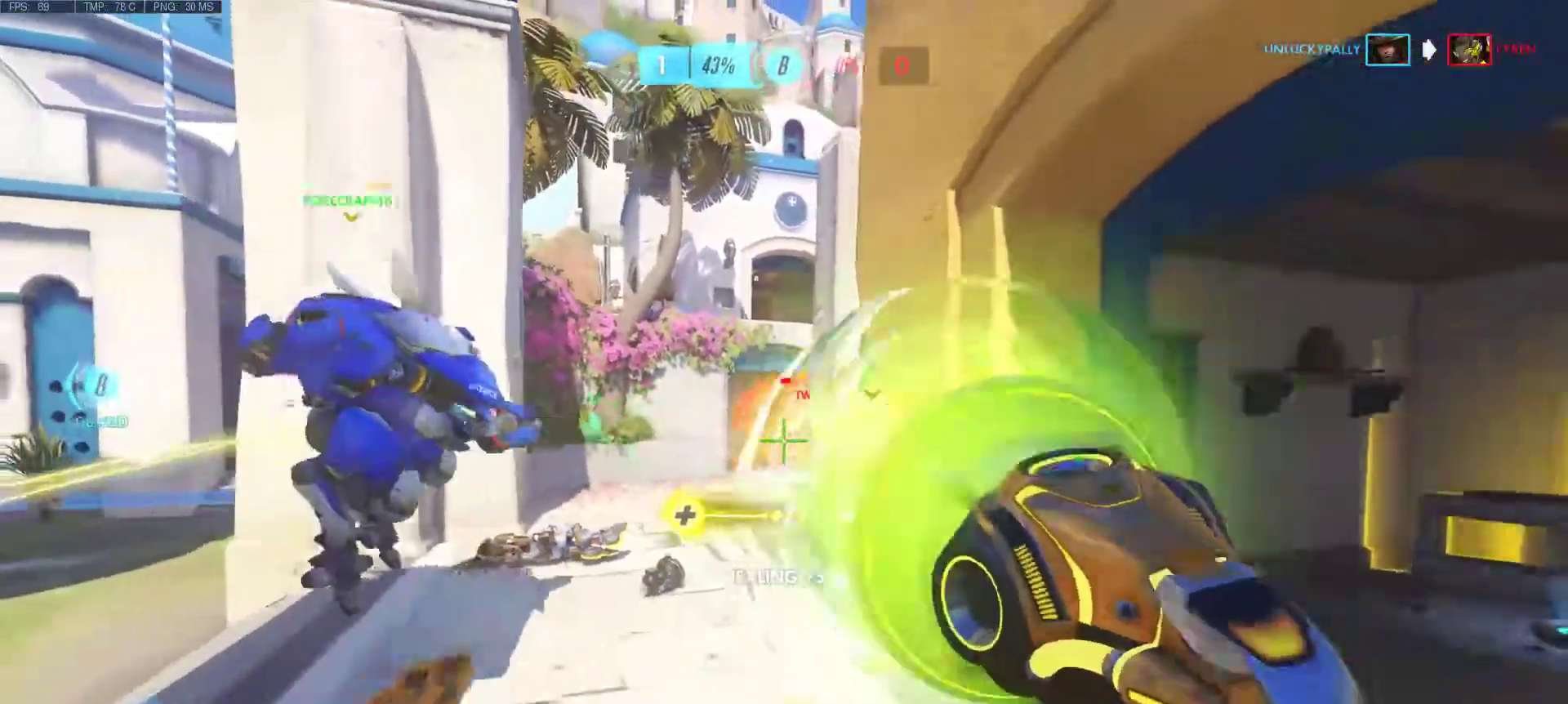
{"keys": ["d", "w"], "mouse": [], "events": [[33, "d", "down"], [33, "mouse_right", "up"], [67, "mouse_left", "up"], [67, "s", "down"], [267, "s", "up"], [350, "a", "up"], [400, "mouse_wheel", "down"], [400, "r", "down"], [450, "w", "down"], [467, "mouse_wheel", "up"], [500, "r", "up"]]}
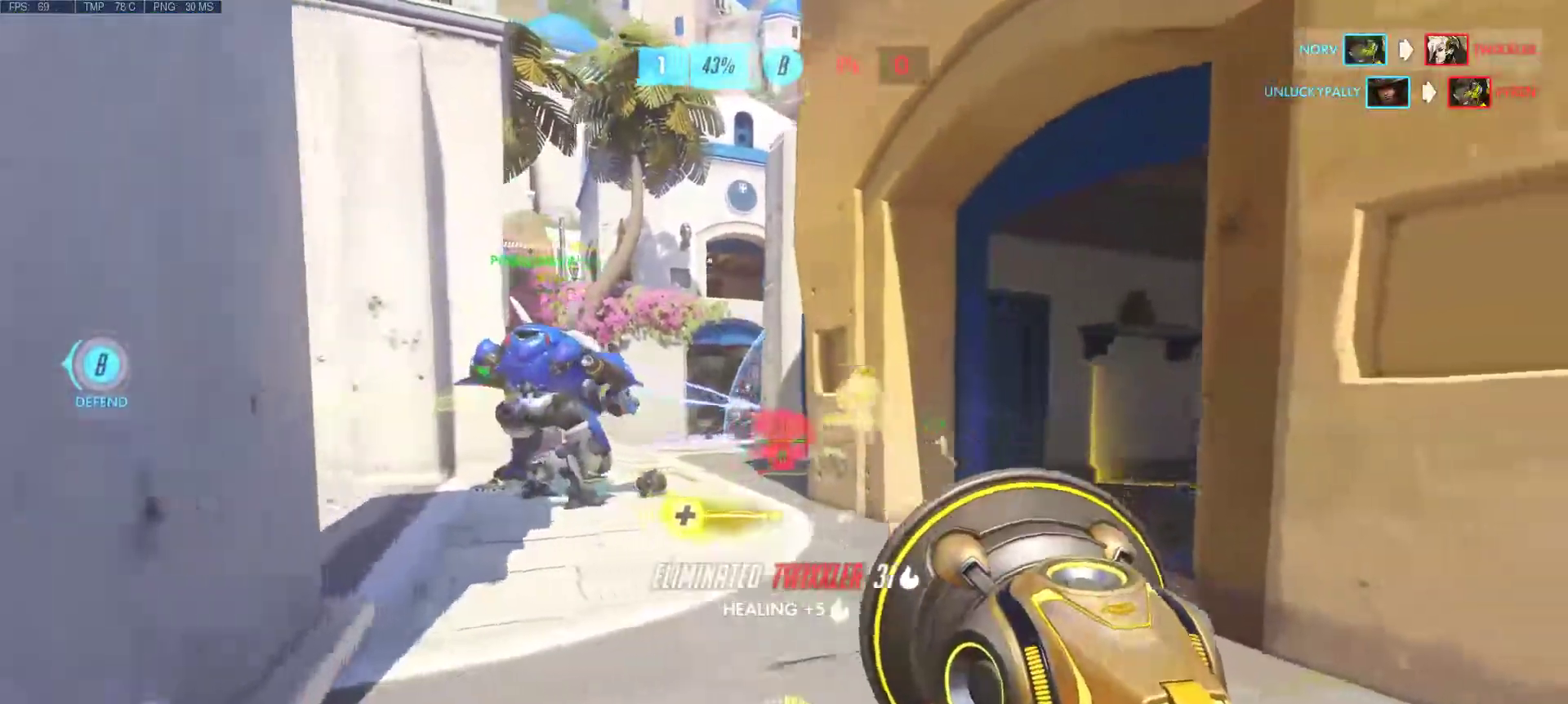
{"keys": ["d"], "mouse": [], "events": [[233, "w", "up"]]}
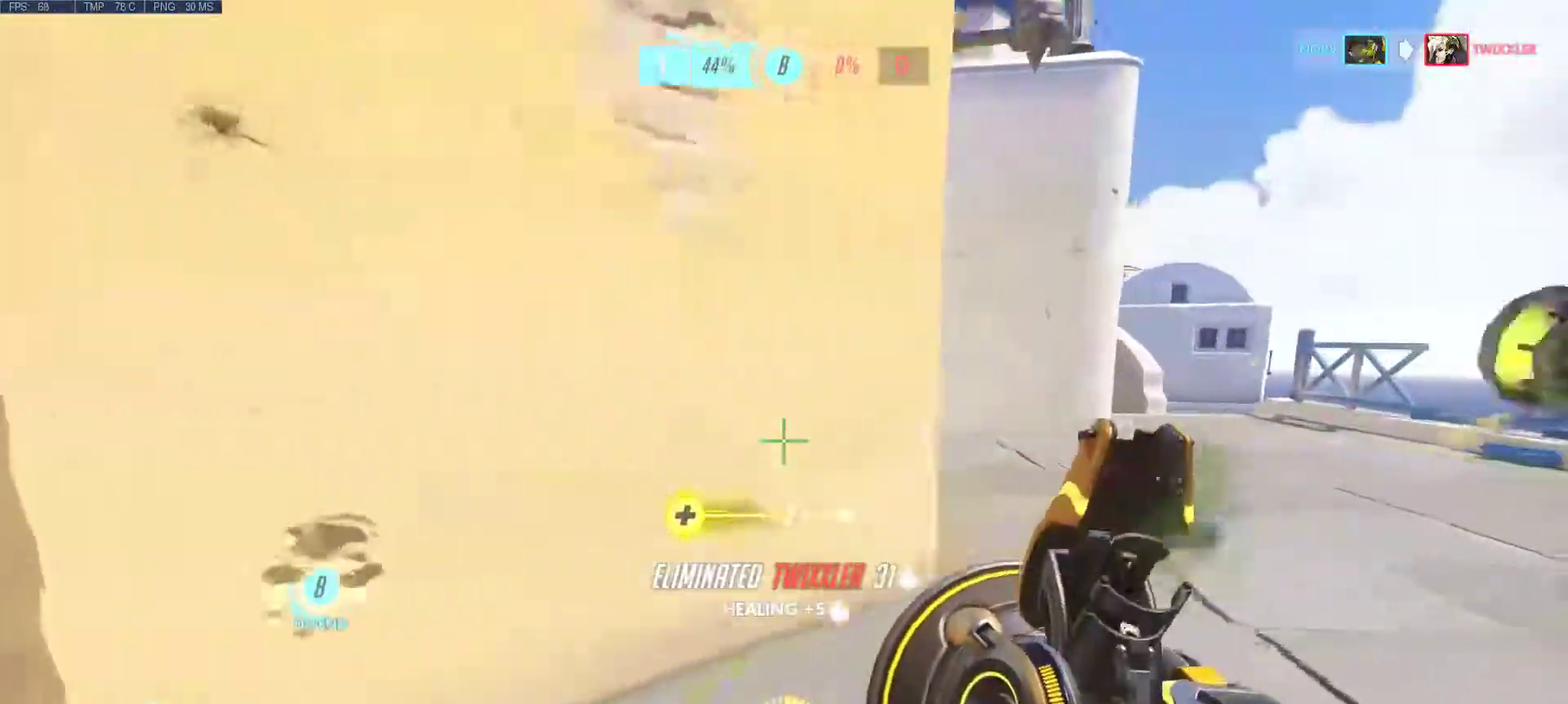
{"keys": ["d", "space"], "mouse": [], "events": [[50, "w", "down"], [283, "w", "up"], [383, "space", "down"]]}
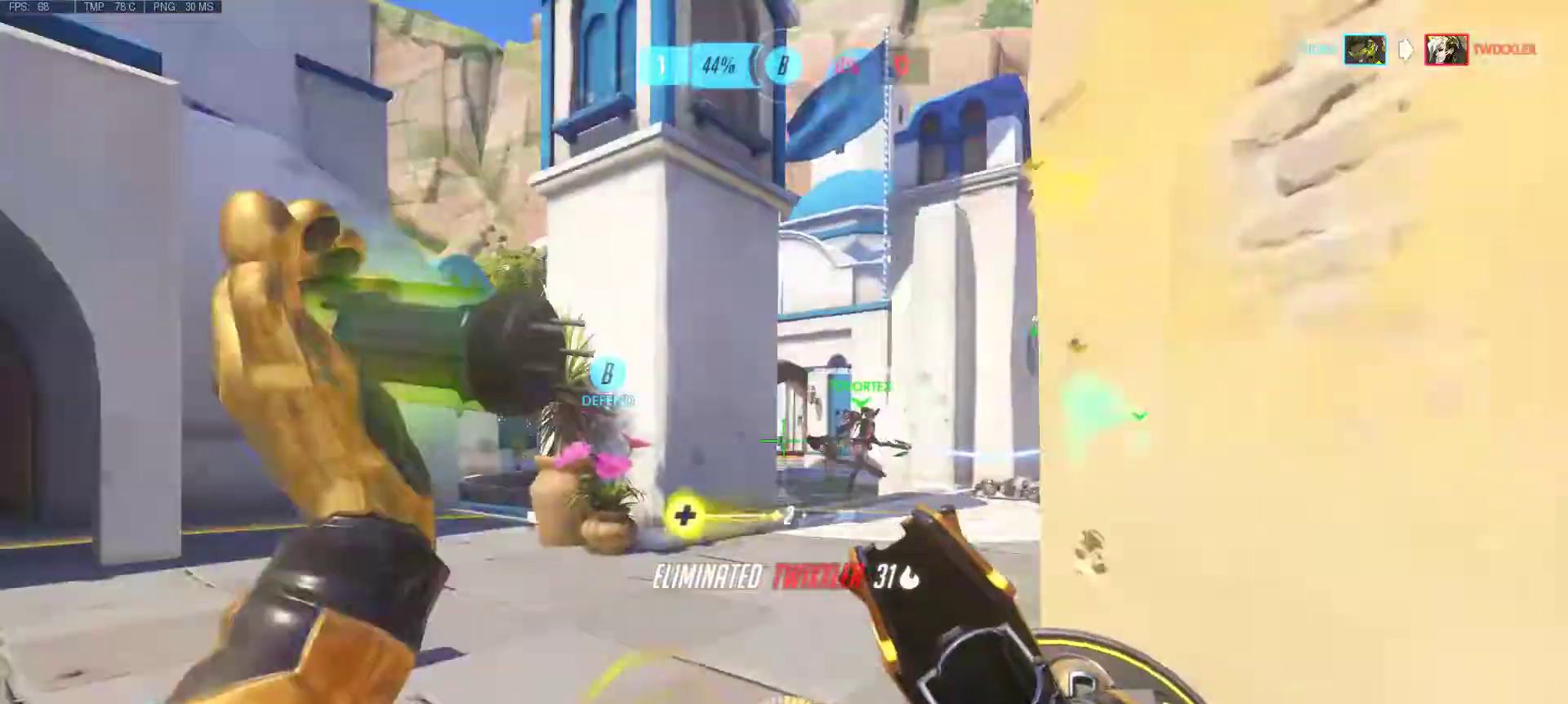
{"keys": ["d", "w"], "mouse": [], "events": [[67, "space", "up"], [117, "a", "down"], [217, "s", "down"], [300, "d", "up"], [350, "s", "up"], [400, "d", "down"], [450, "a", "up"], [500, "w", "down"]]}
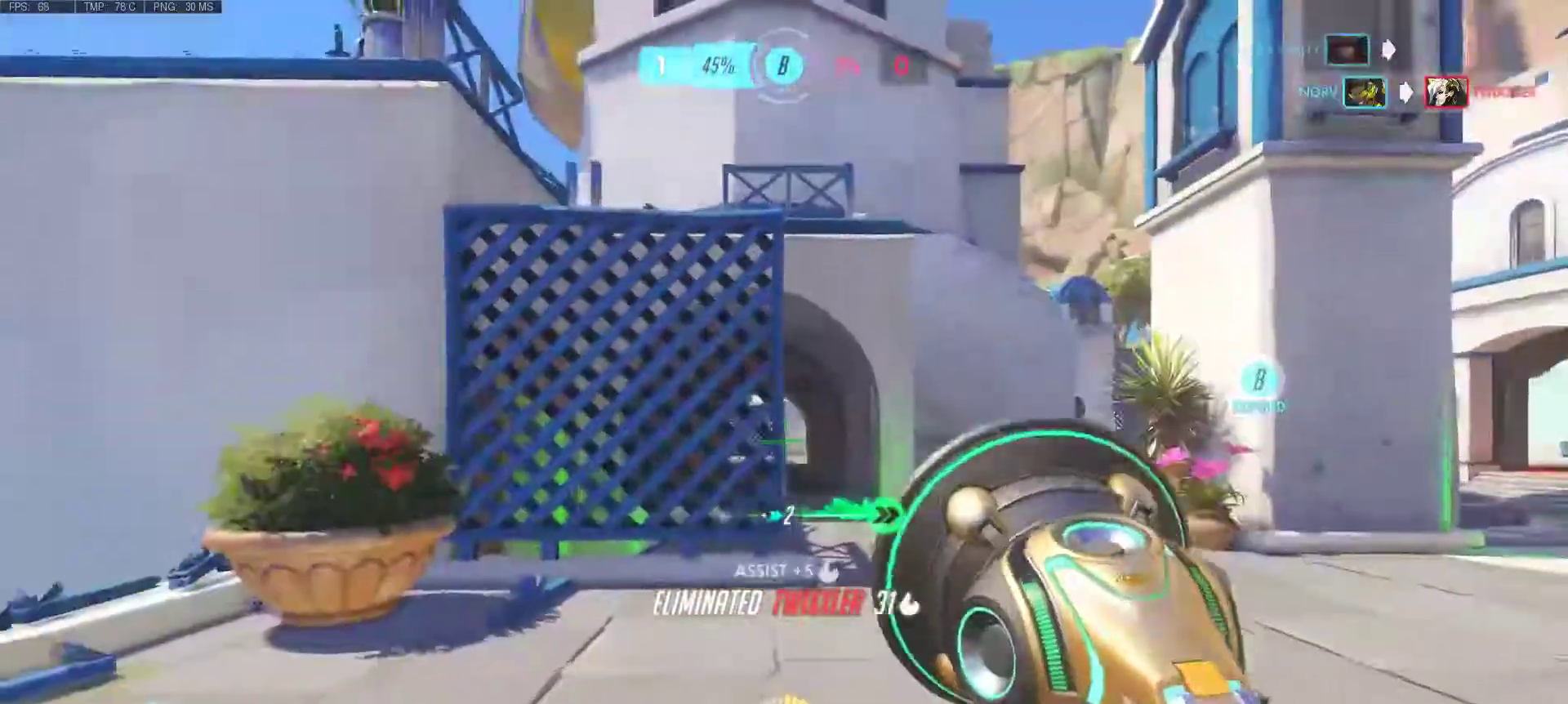
{"keys": ["d", "w"], "mouse": [], "events": [[83, "d", "up"], [367, "d", "down"]]}
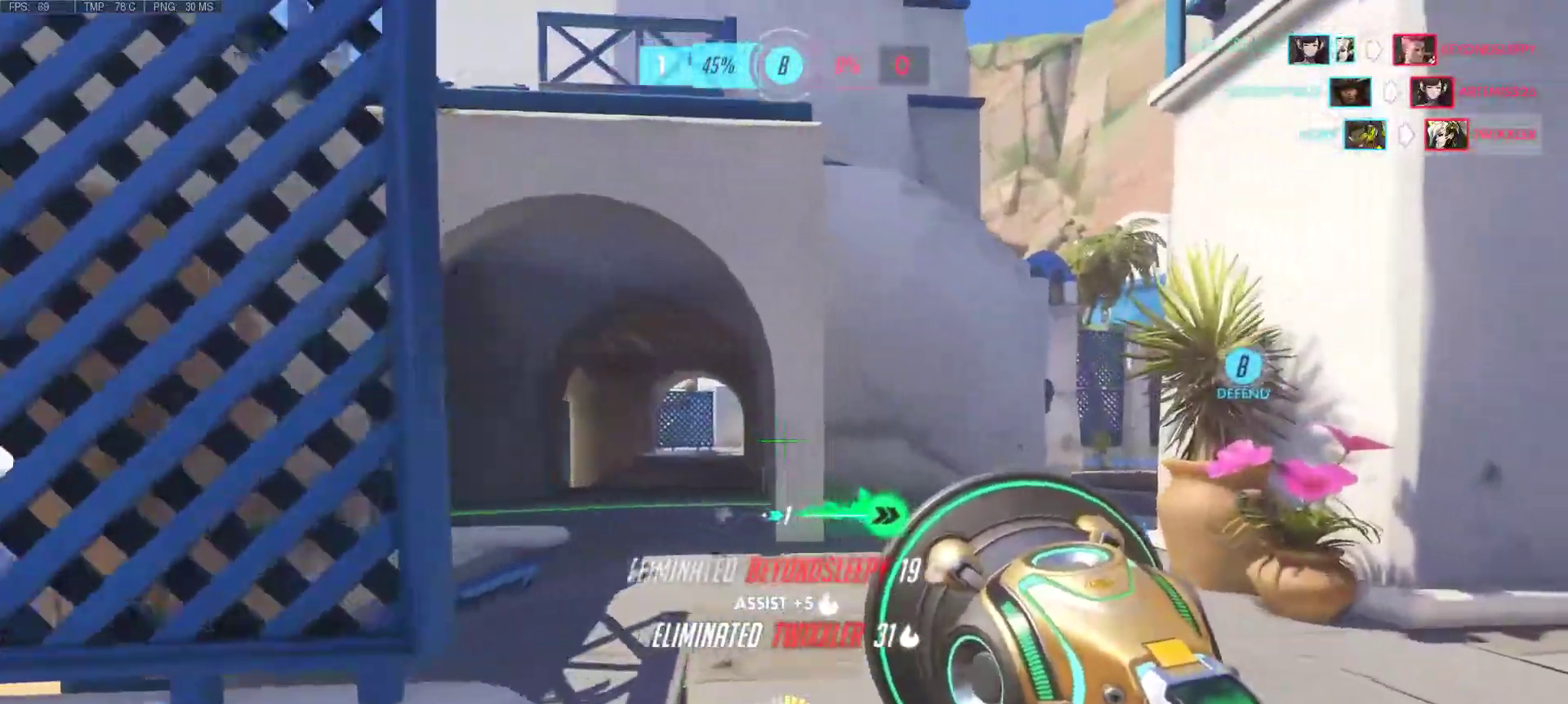
{"keys": ["w"], "mouse": [], "events": [[50, "d", "up"]]}
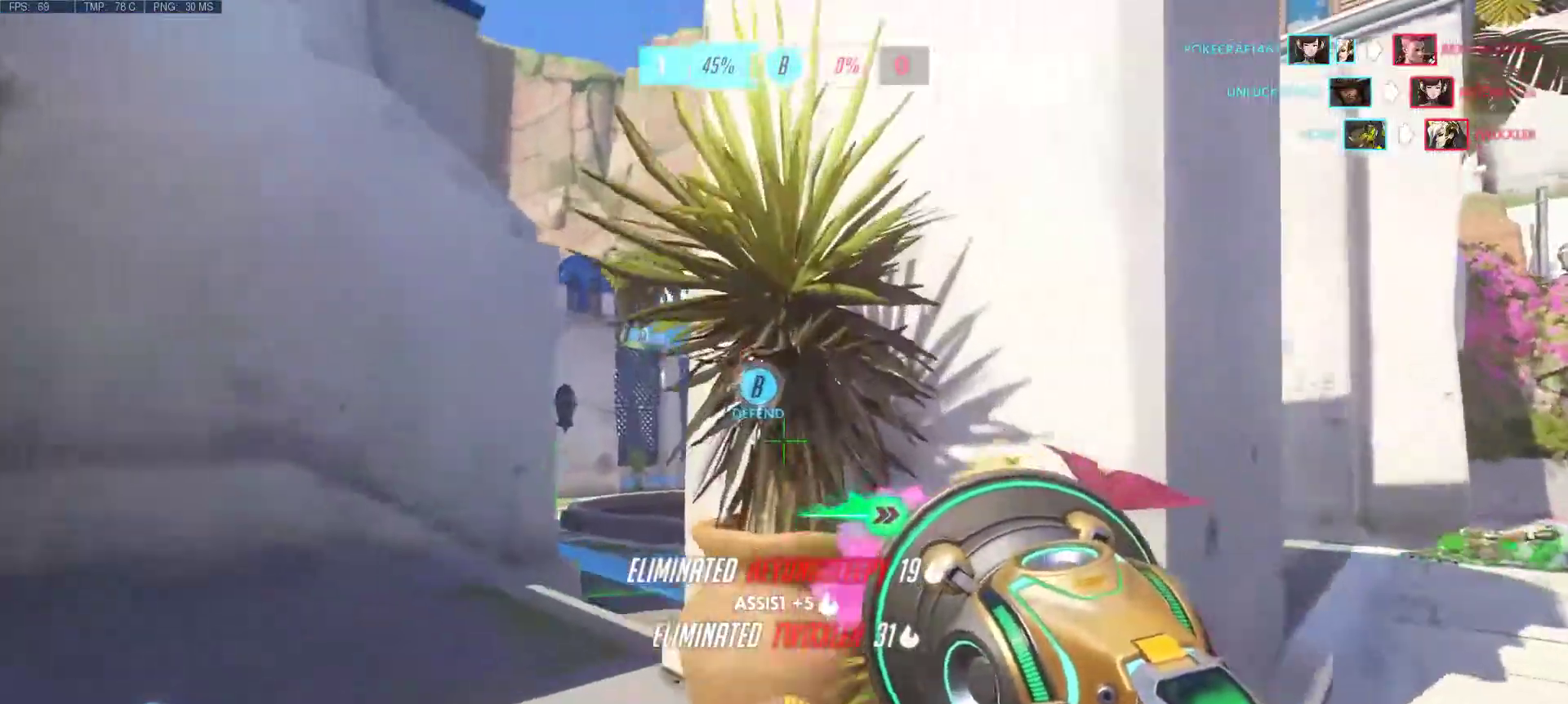
{"keys": ["w"], "mouse": ["right"], "events": [[50, "d", "down"], [117, "mouse_right", "down"], [217, "d", "up"]]}
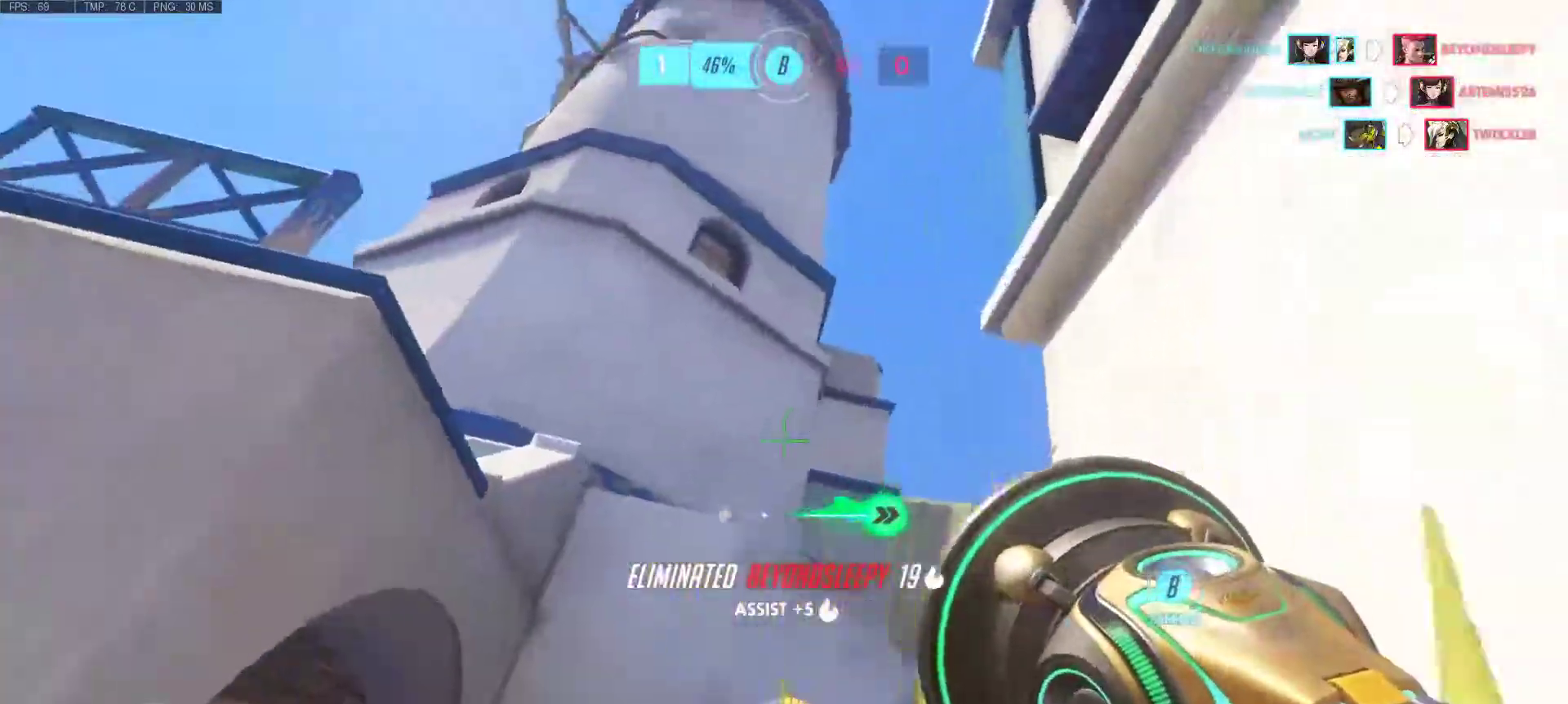
{"keys": ["a", "w"], "mouse": ["right"], "events": [[133, "a", "down"], [133, "mouse_right", "up"], [283, "mouse_right", "down"], [317, "mouse_right", "up"], [417, "mouse_right", "down"]]}
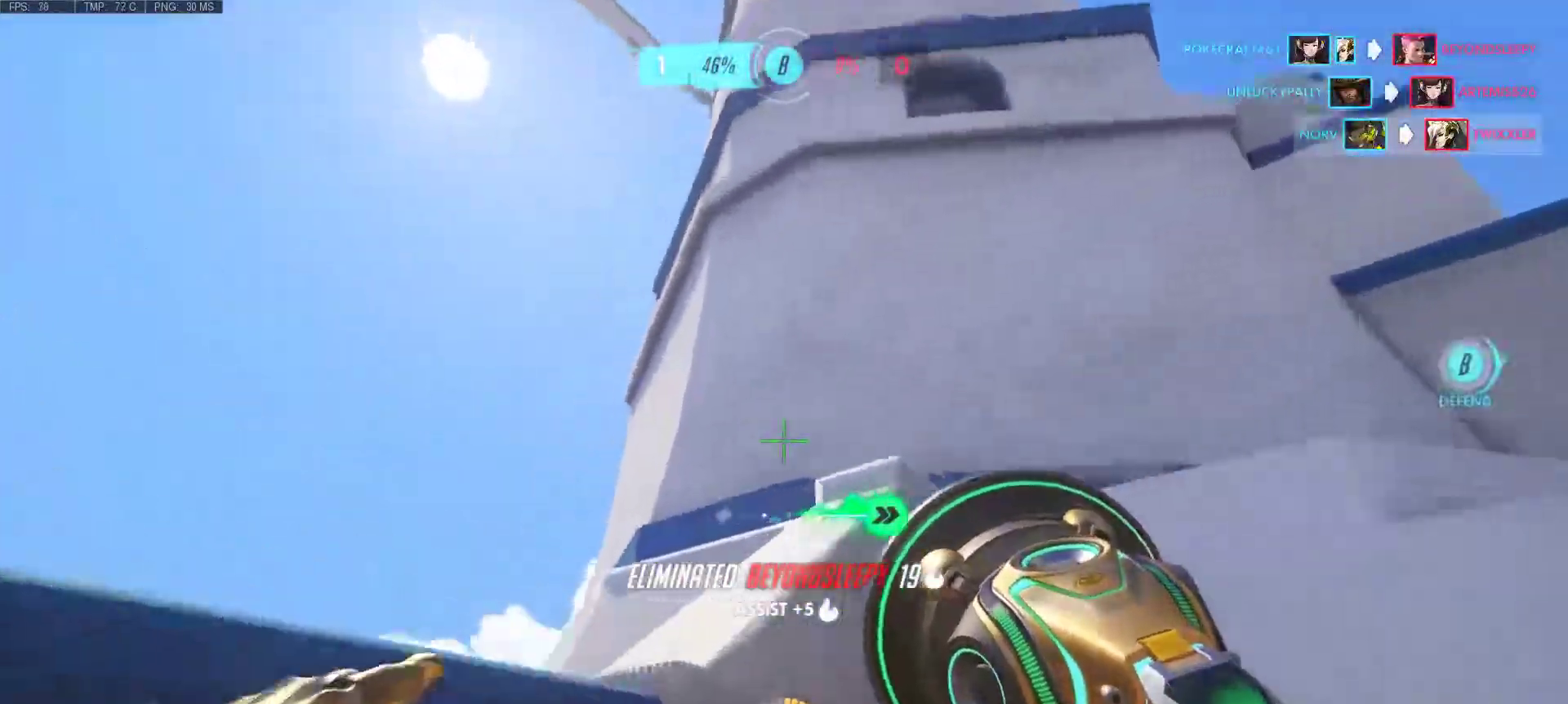
{"keys": ["a", "w"], "mouse": ["right"], "events": [[17, "mouse_right", "up"], [100, "mouse_right", "down"], [200, "mouse_right", "up"], [283, "mouse_right", "down"], [383, "mouse_right", "up"], [483, "mouse_right", "down"]]}
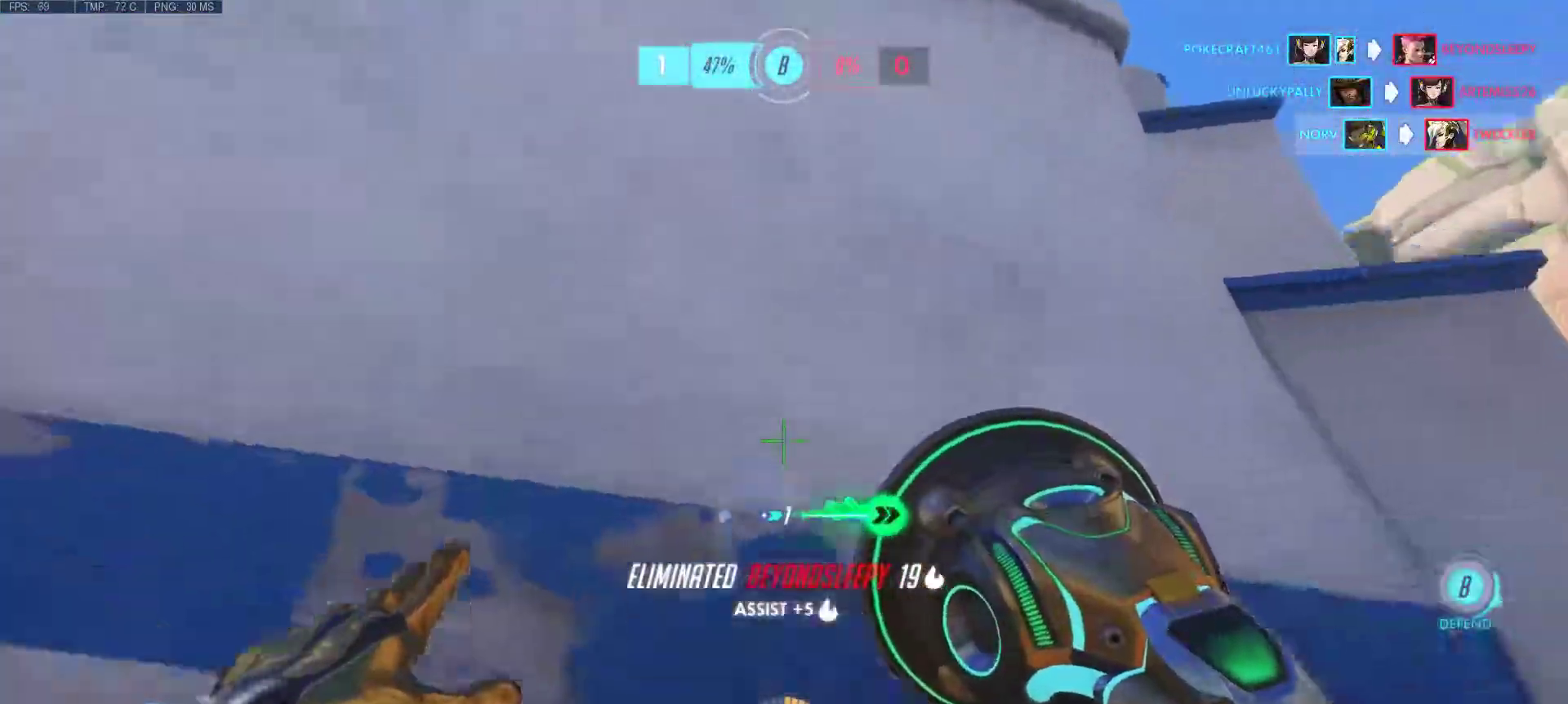
{"keys": ["a", "w"], "mouse": [], "events": [[67, "mouse_right", "up"], [167, "mouse_right", "down"], [267, "mouse_right", "up"], [350, "mouse_right", "down"], [450, "mouse_right", "up"]]}
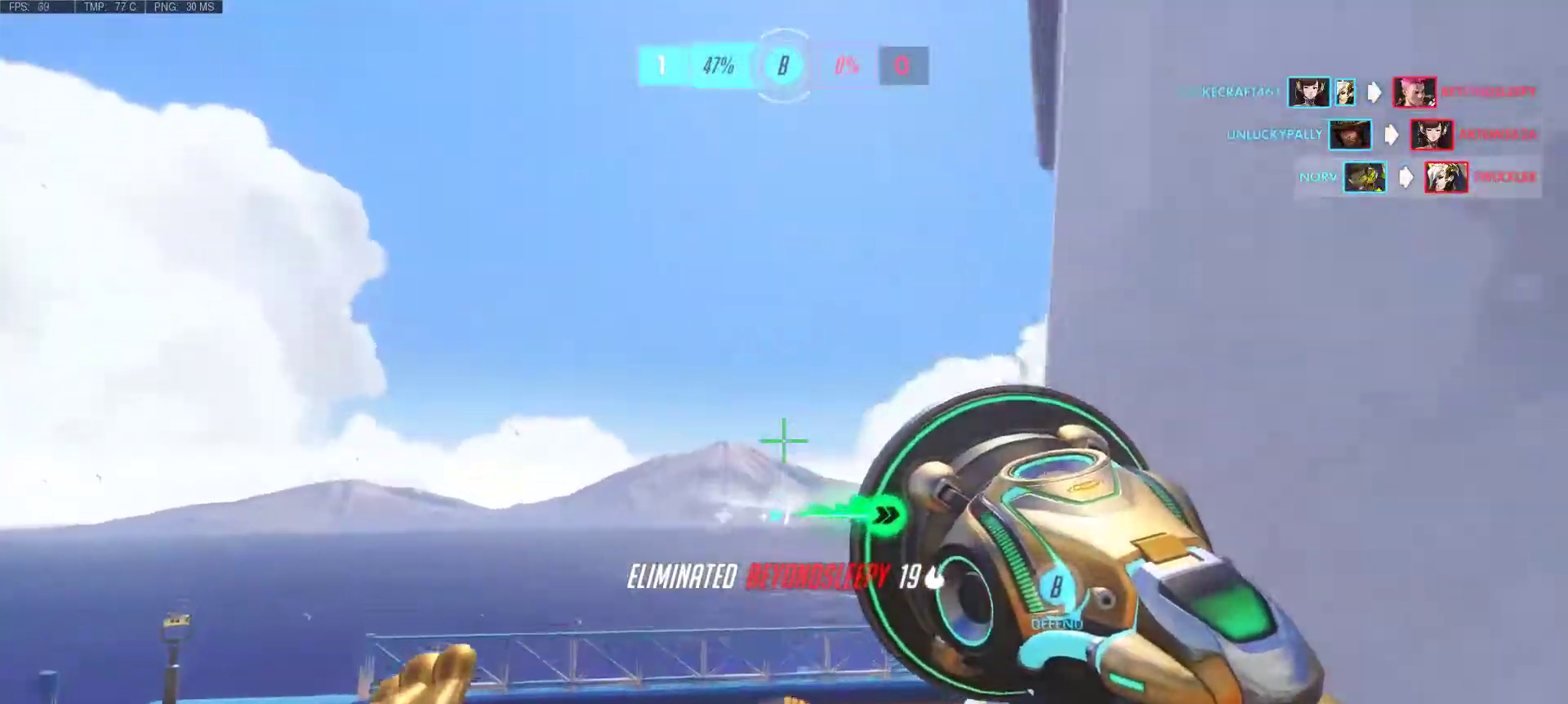
{"keys": ["d"], "mouse": [], "events": [[83, "d", "down"], [133, "a", "up"], [183, "w", "up"]]}
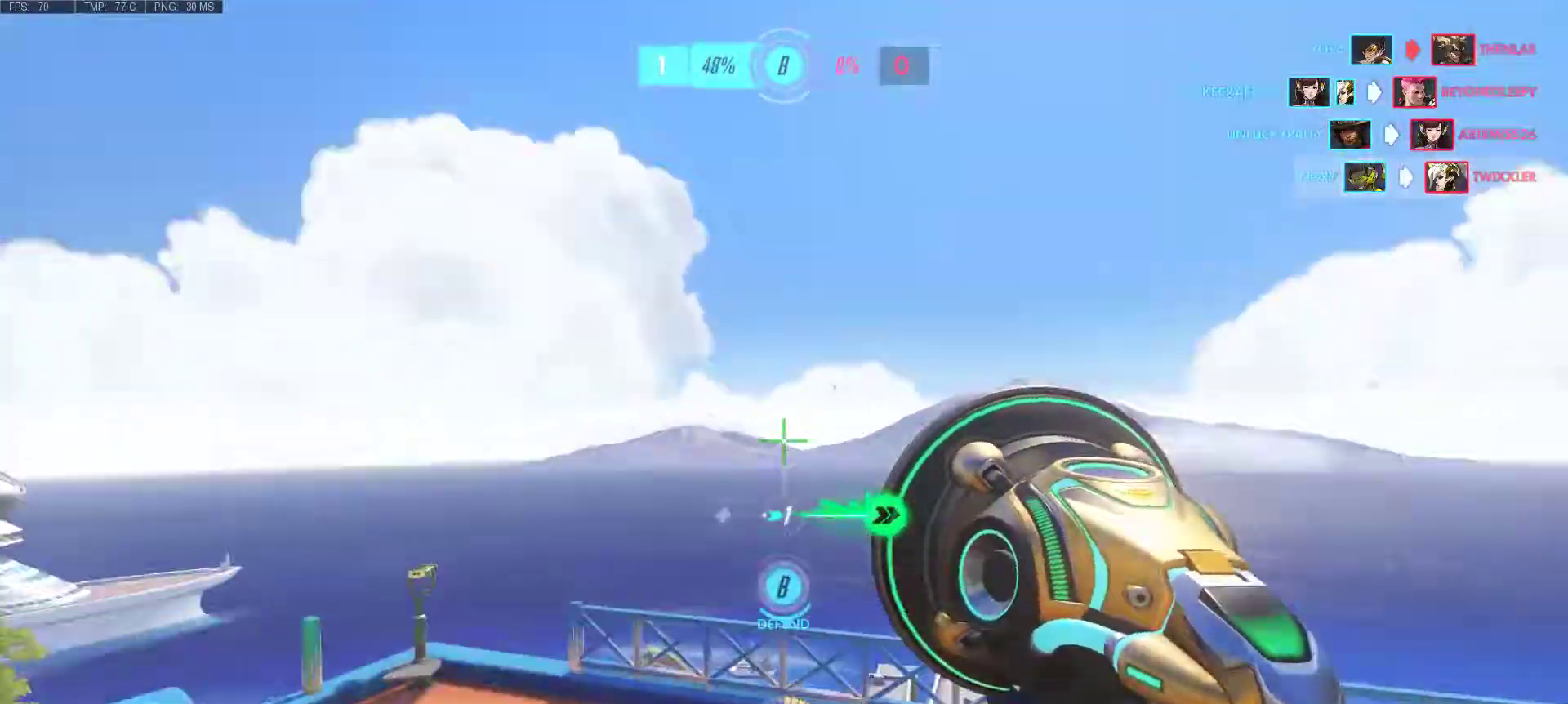
{"keys": ["w"], "mouse": [], "events": [[200, "w", "down"], [300, "d", "up"]]}